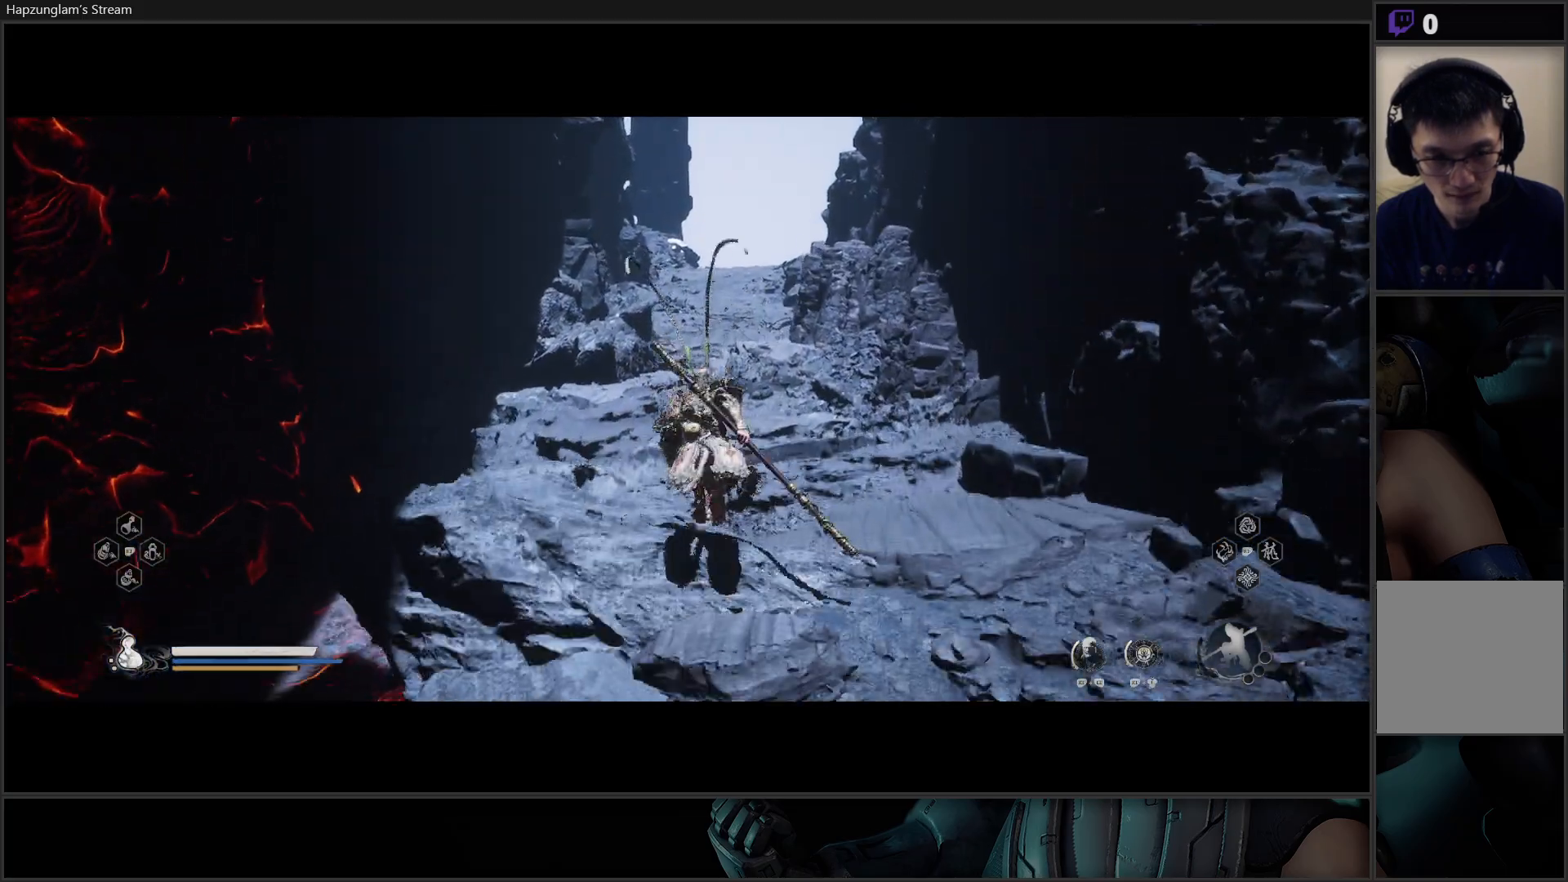
Gameplay with a controller (Xbox layout); each line is a JSON object with the inputs held at the frame after it. "events" lists button and stick changes between this image and that frame as [ms after this image, input, new state], when the widget could be followed in between. Not read: START.
{"buttons": [], "left_stick": "up", "right_stick": "center", "events": []}
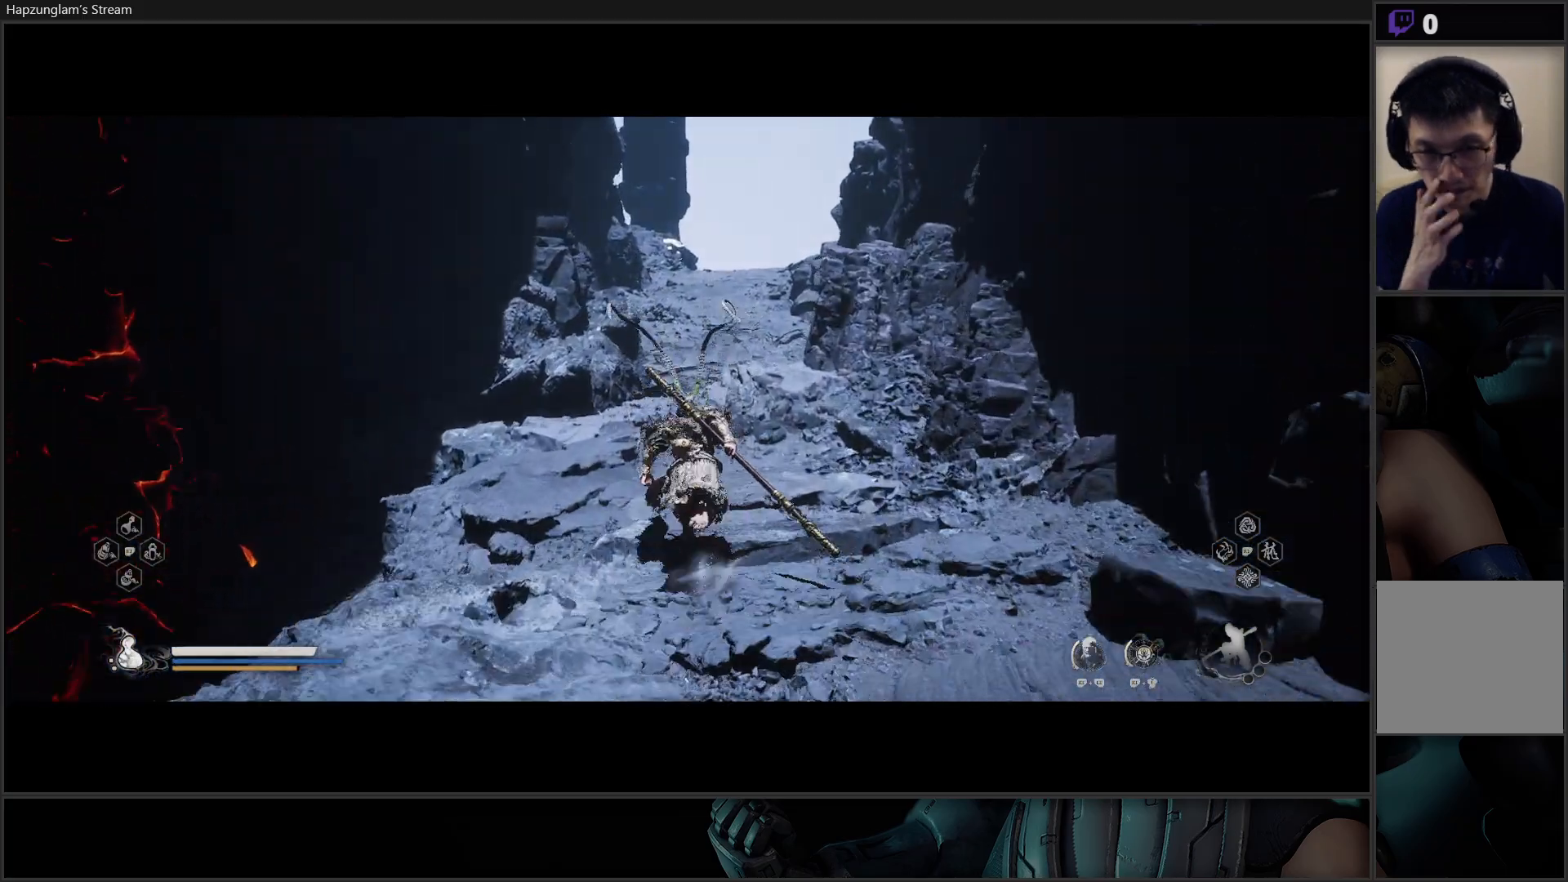
{"buttons": [], "left_stick": "up", "right_stick": "center", "events": []}
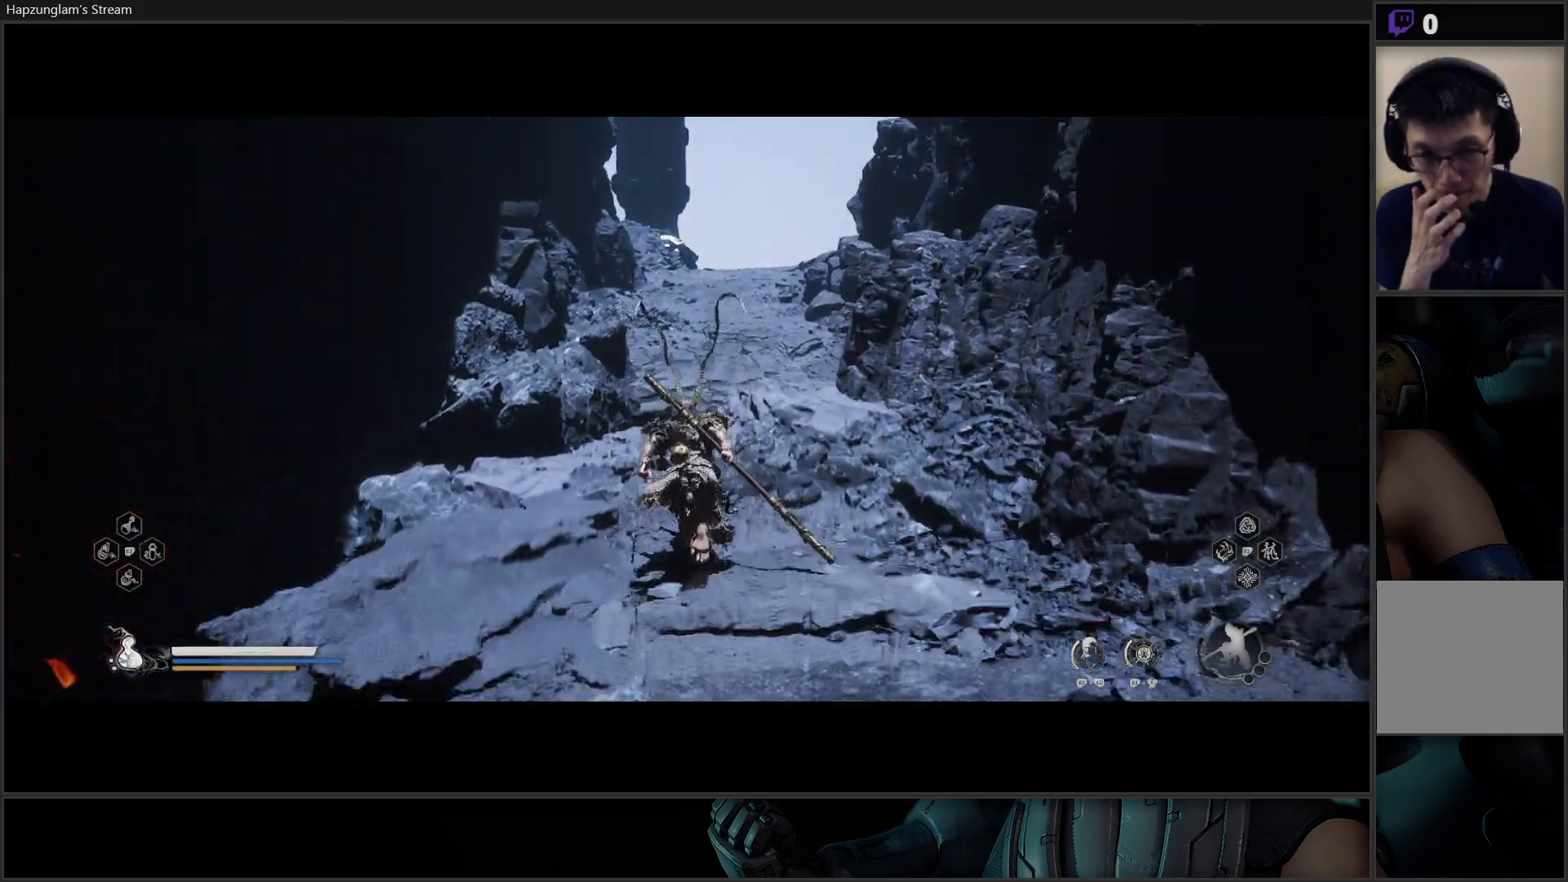
{"buttons": [], "left_stick": "up", "right_stick": "center", "events": []}
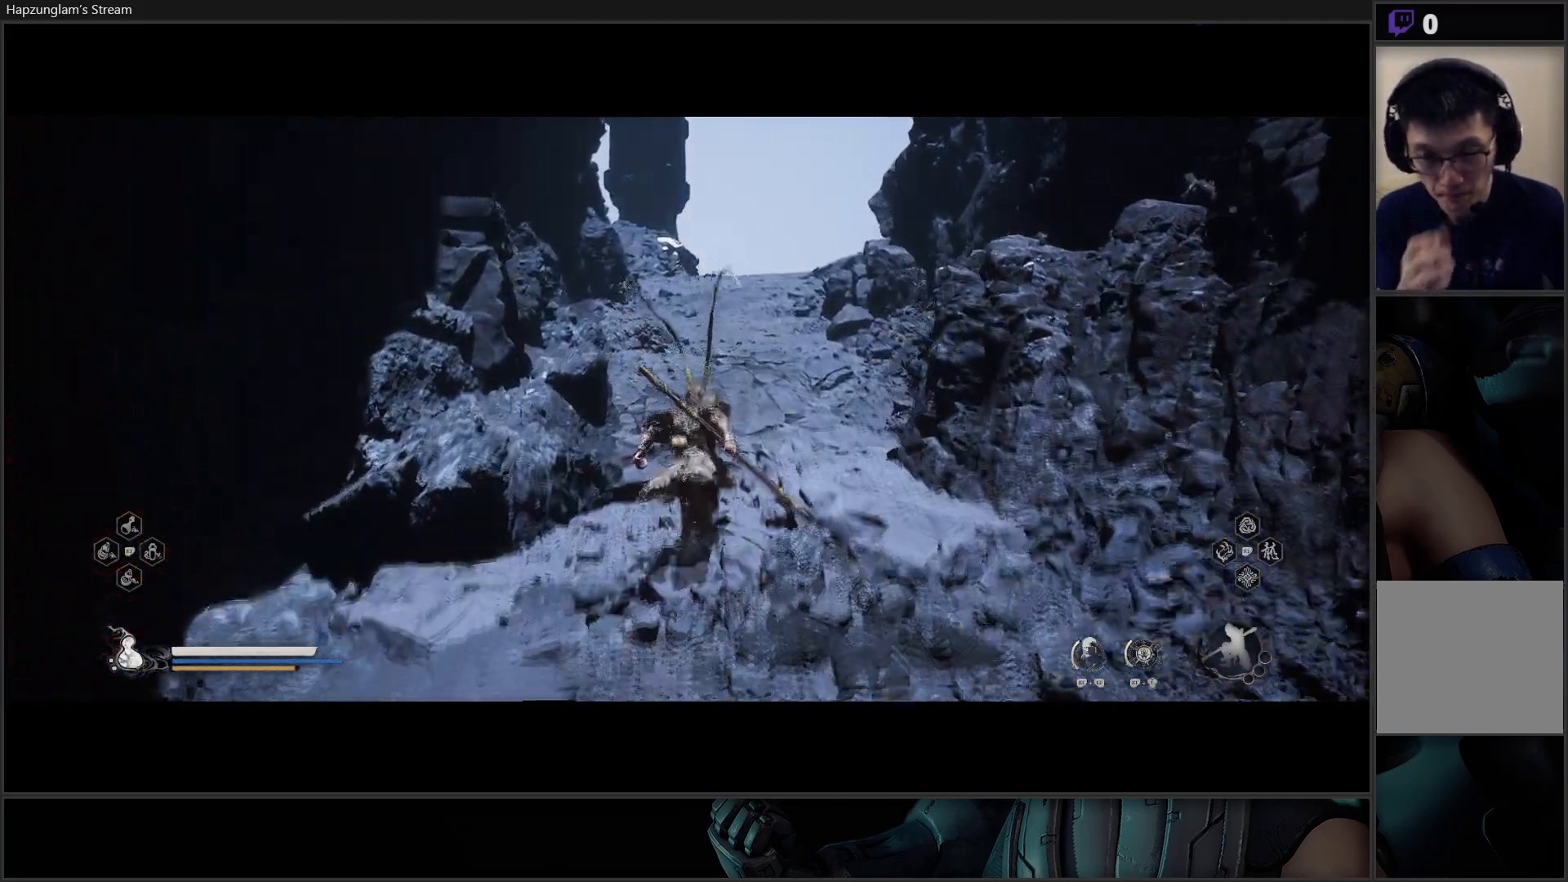
{"buttons": [], "left_stick": "up", "right_stick": "center", "events": []}
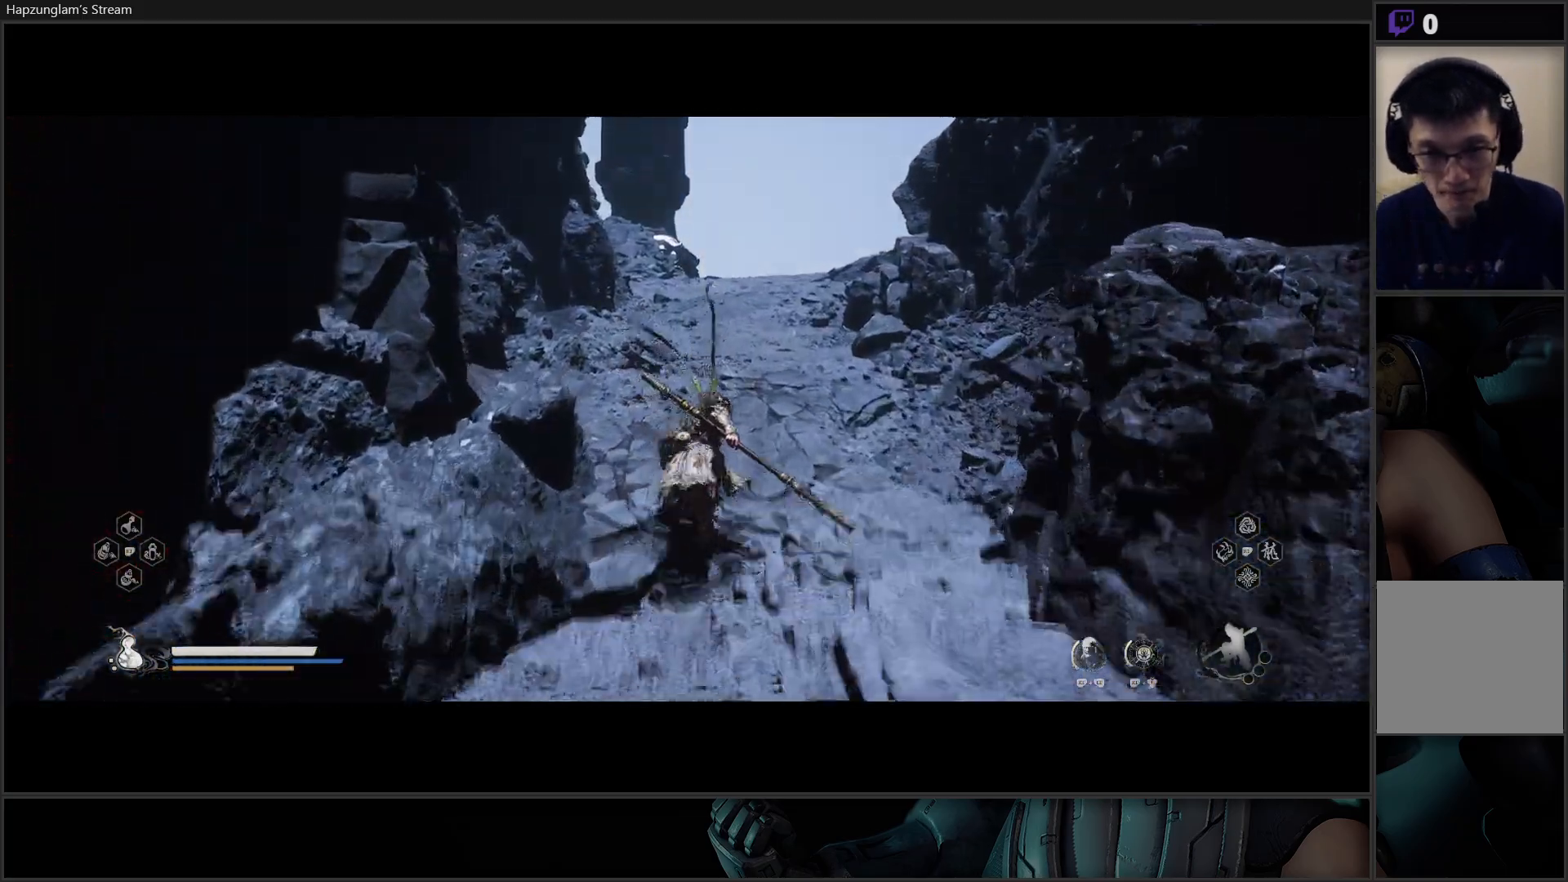
{"buttons": [], "left_stick": "up", "right_stick": "down", "events": [[501, "right_stick", "down"]]}
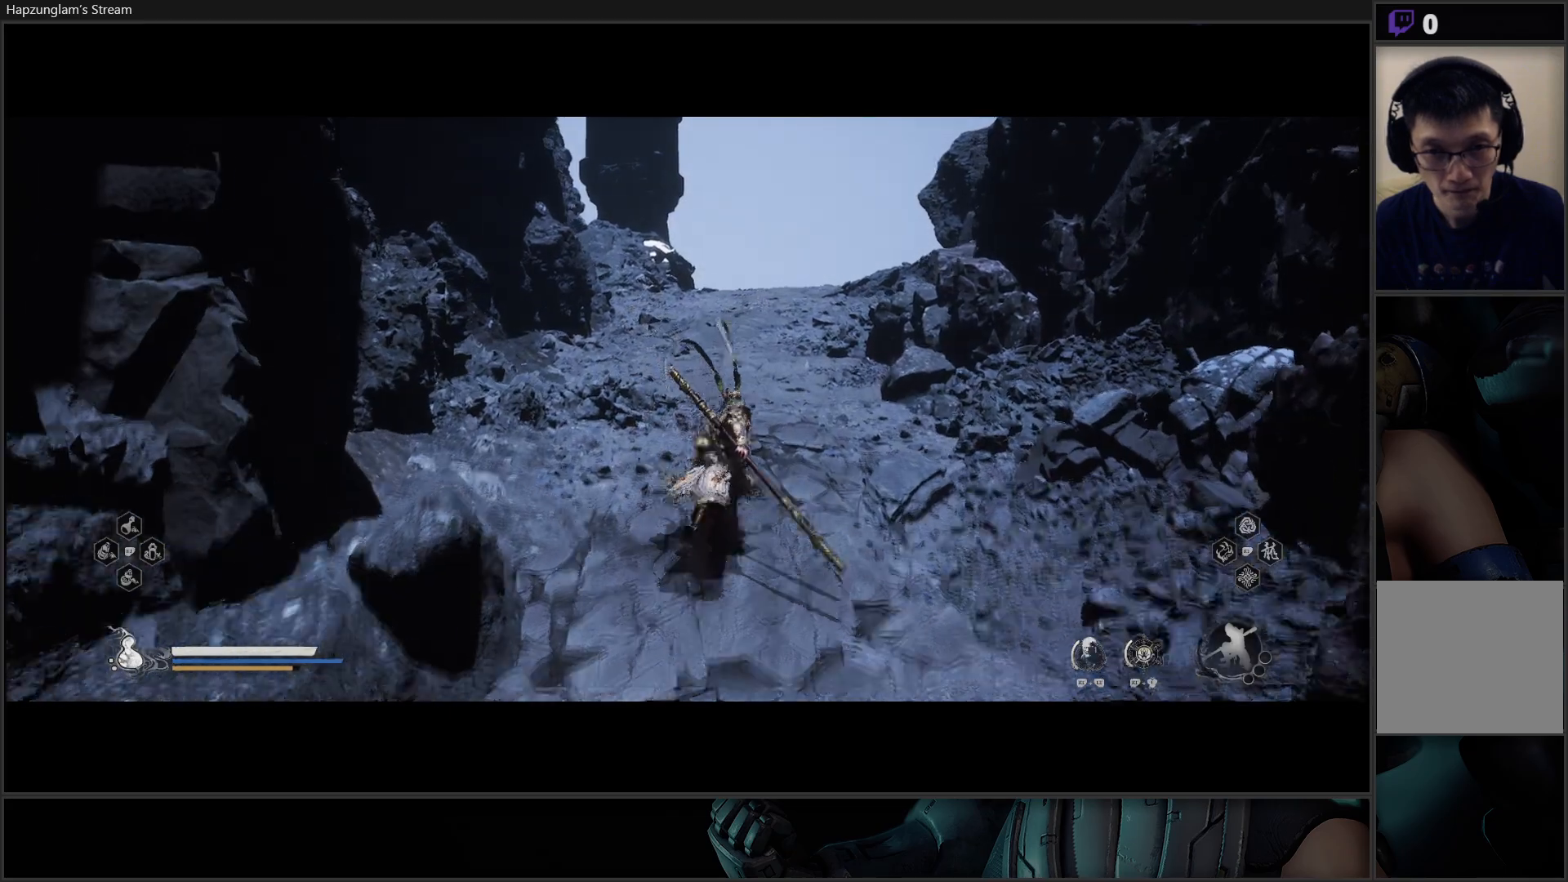
{"buttons": [], "left_stick": "up", "right_stick": "down", "events": []}
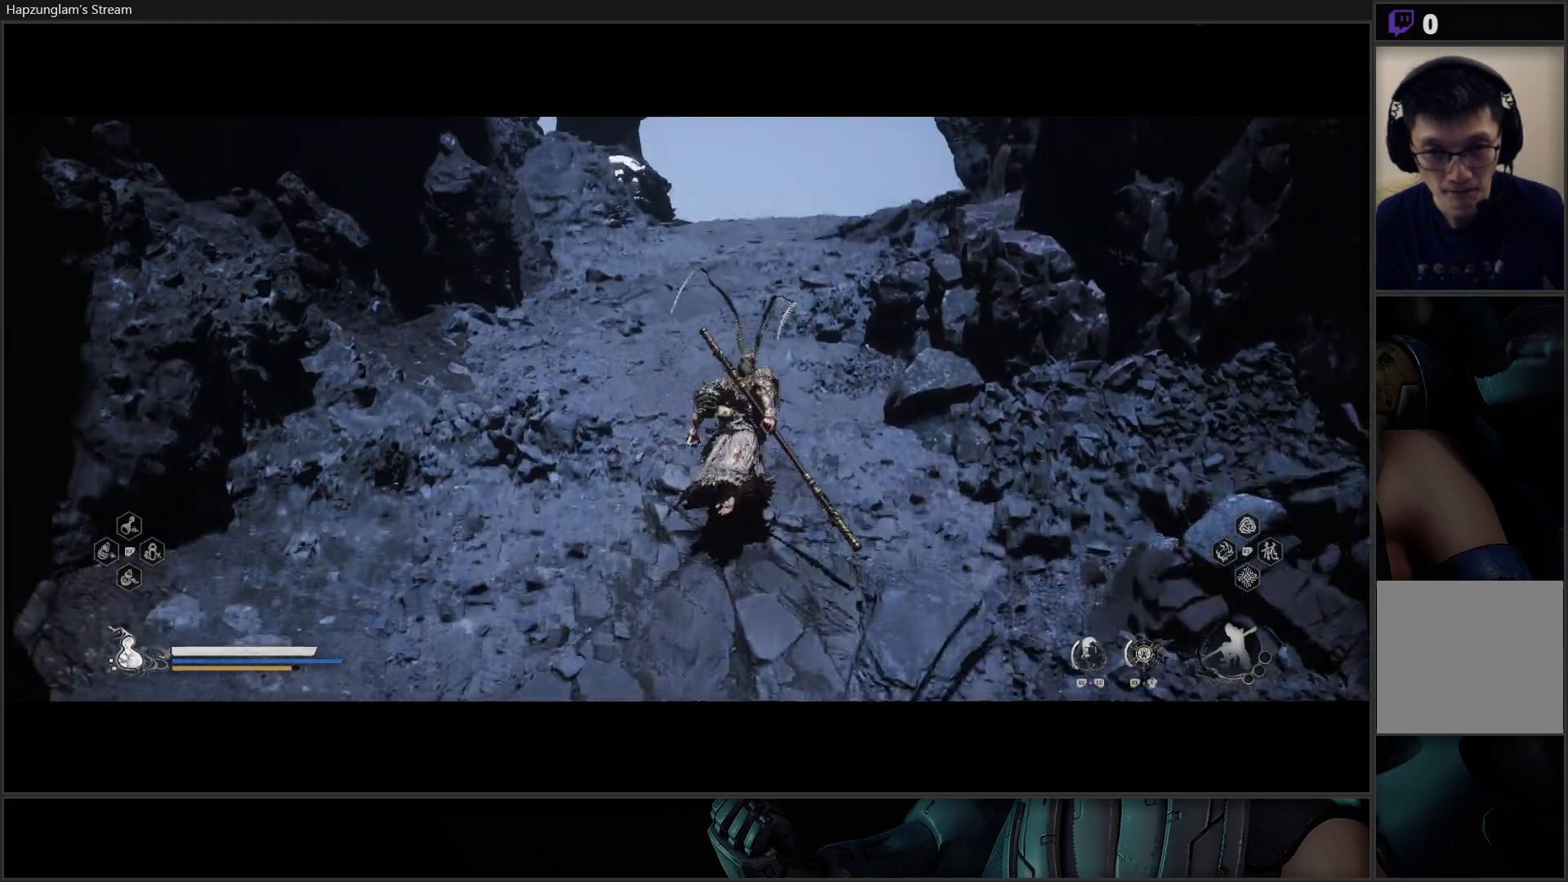
{"buttons": [], "left_stick": "up", "right_stick": "center", "events": [[167, "right_stick", "center"]]}
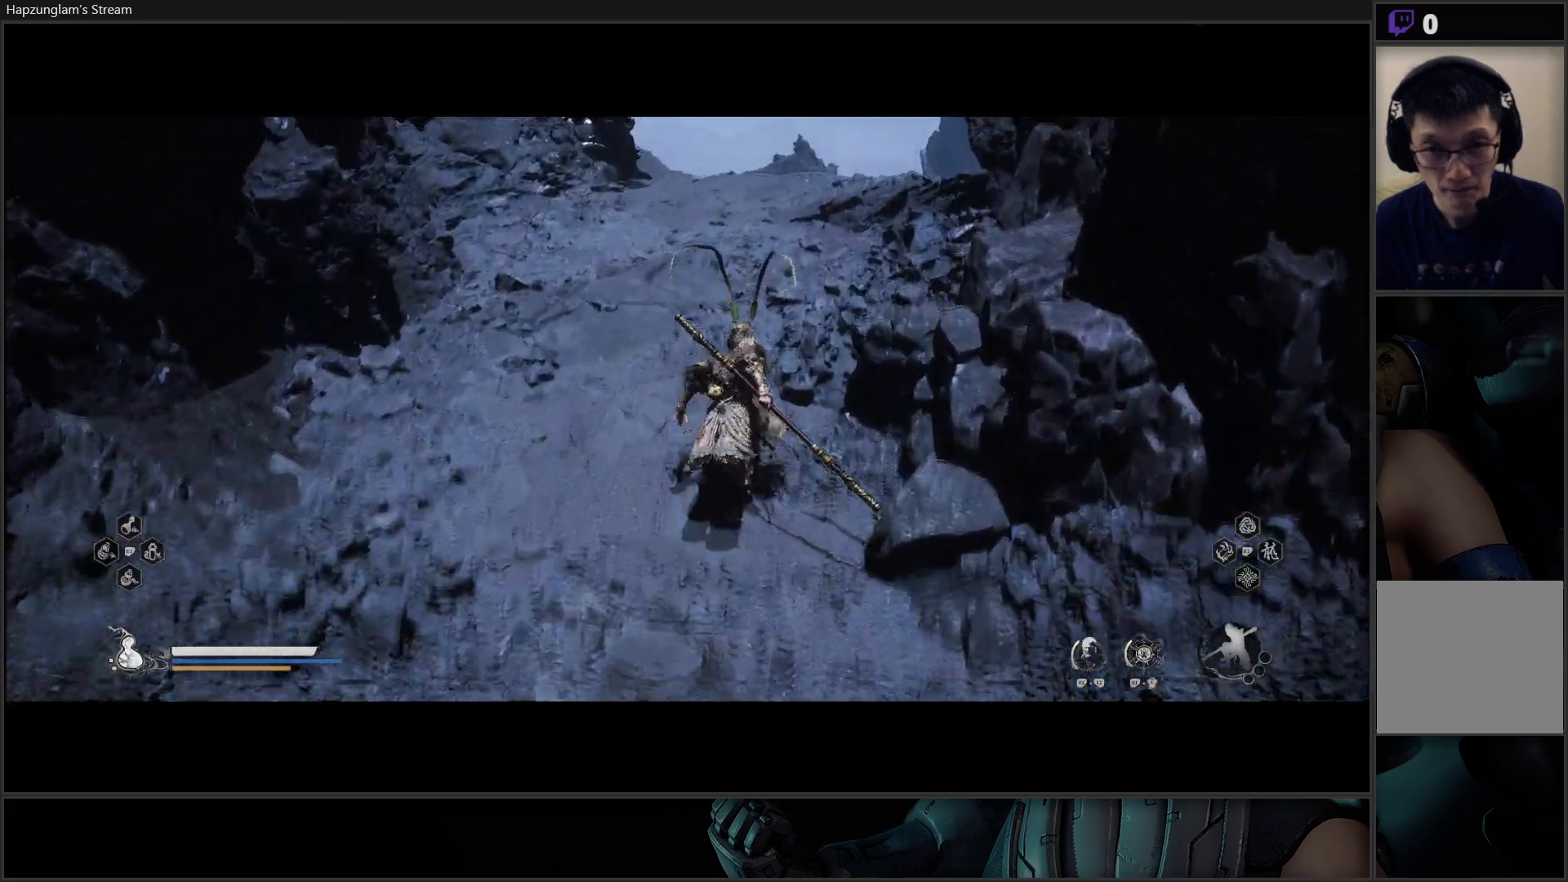
{"buttons": [], "left_stick": "up", "right_stick": "center", "events": []}
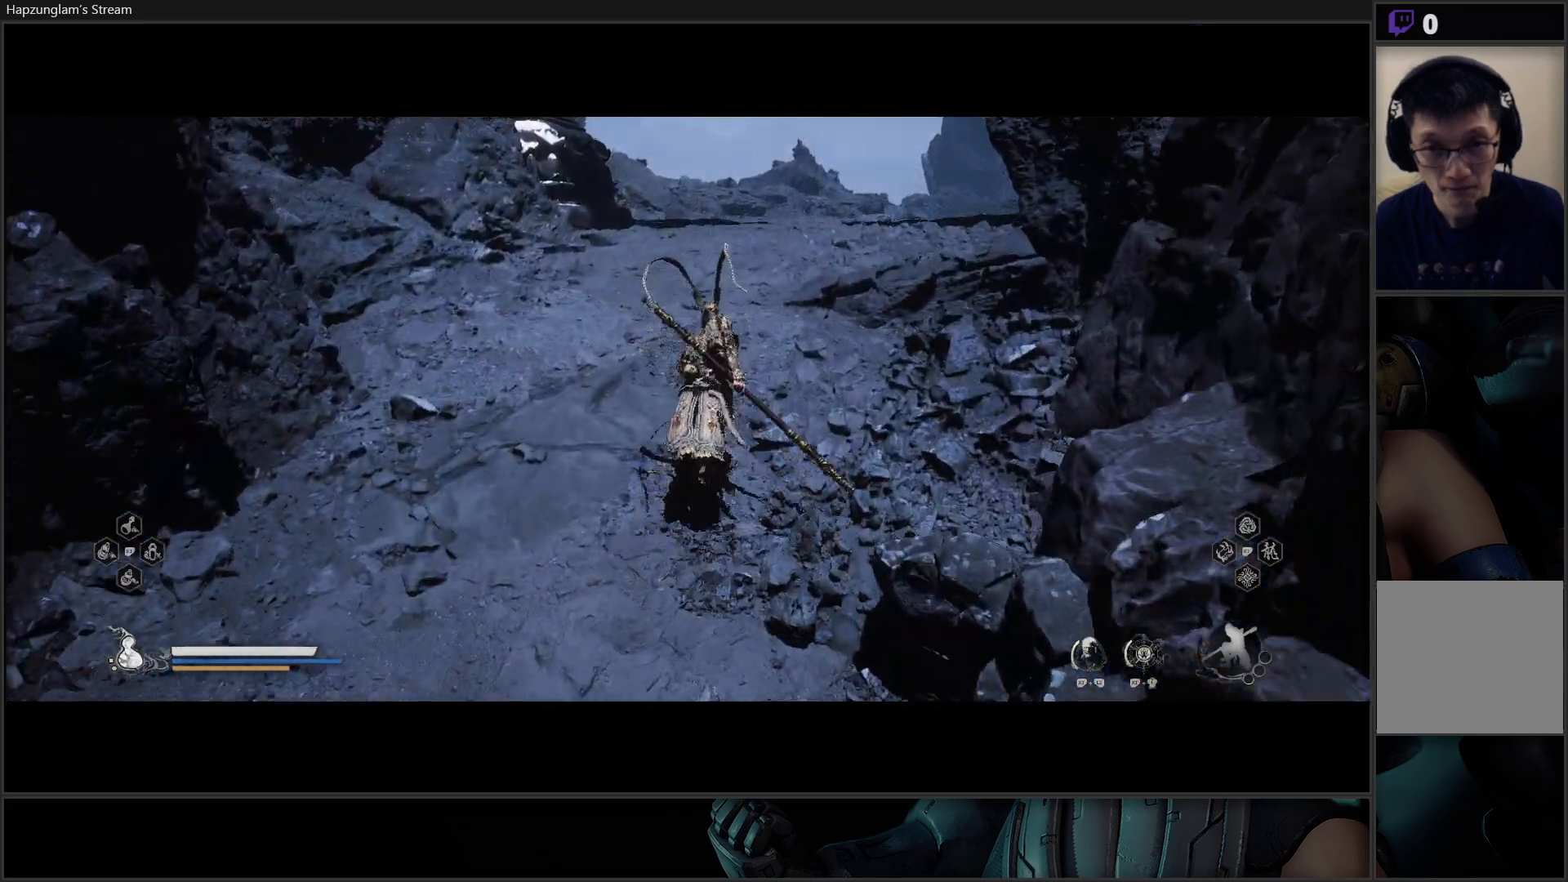
{"buttons": [], "left_stick": "up", "right_stick": "center", "events": []}
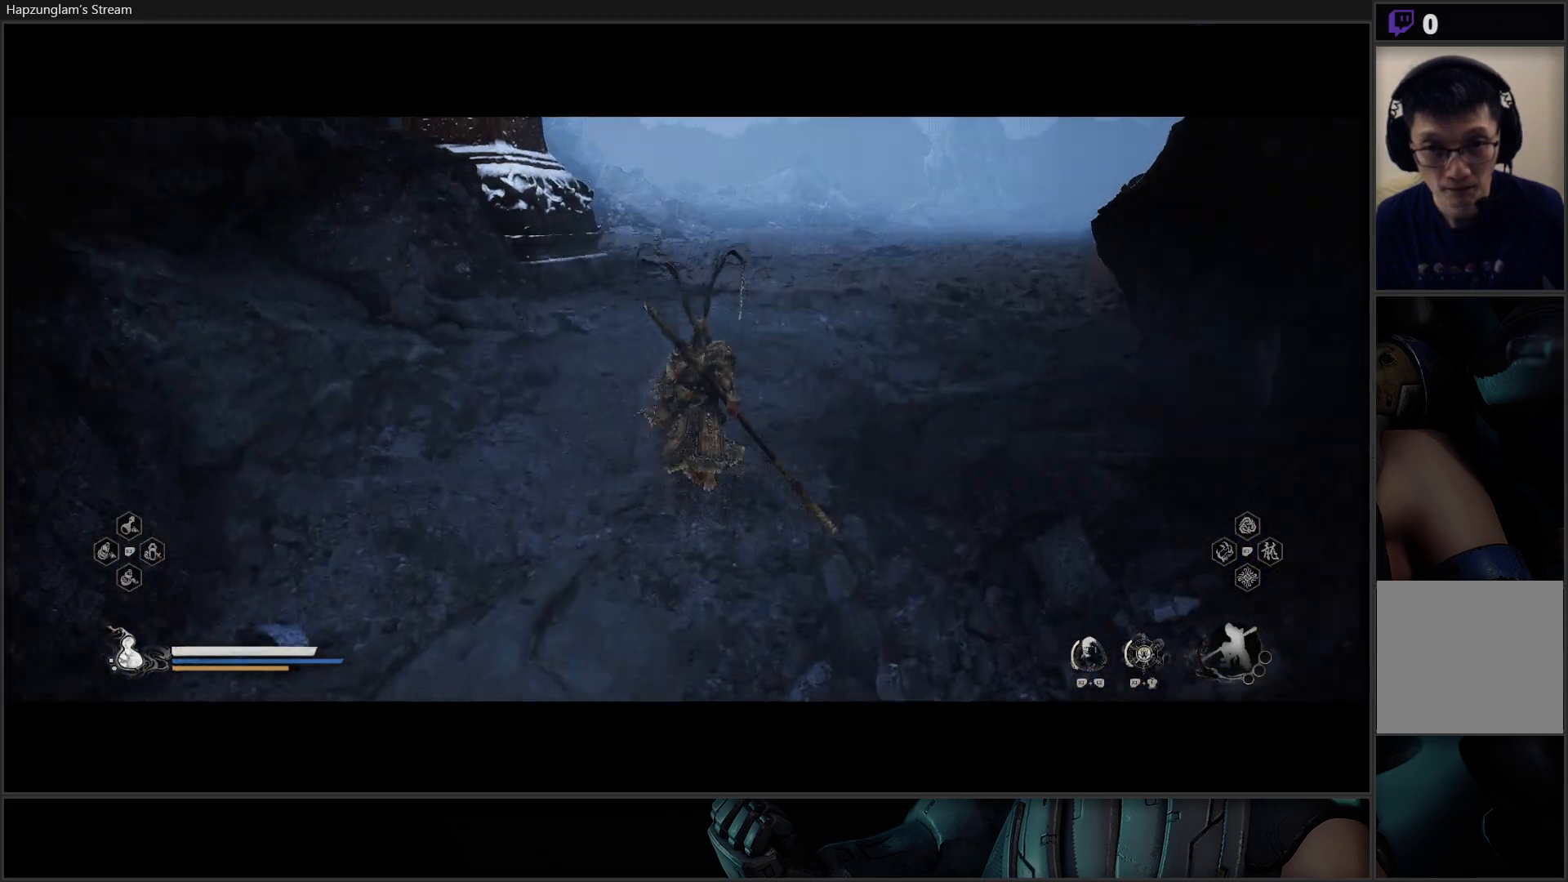
{"buttons": [], "left_stick": "up", "right_stick": "up-right", "events": [[150, "right_stick", "up-right"]]}
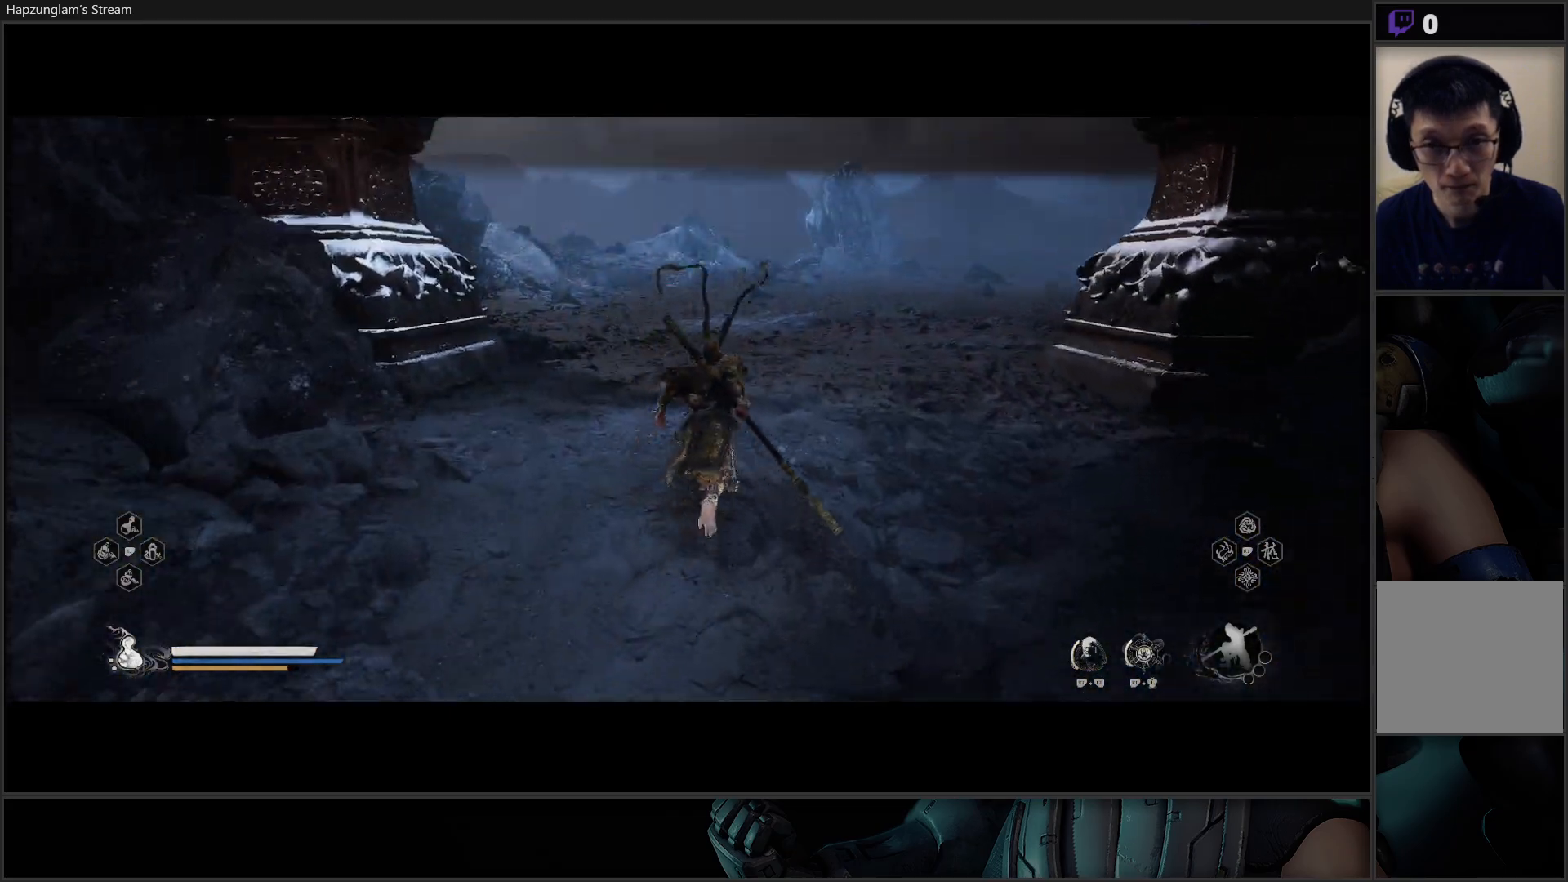
{"buttons": [], "left_stick": "up", "right_stick": "center", "events": [[17, "right_stick", "center"]]}
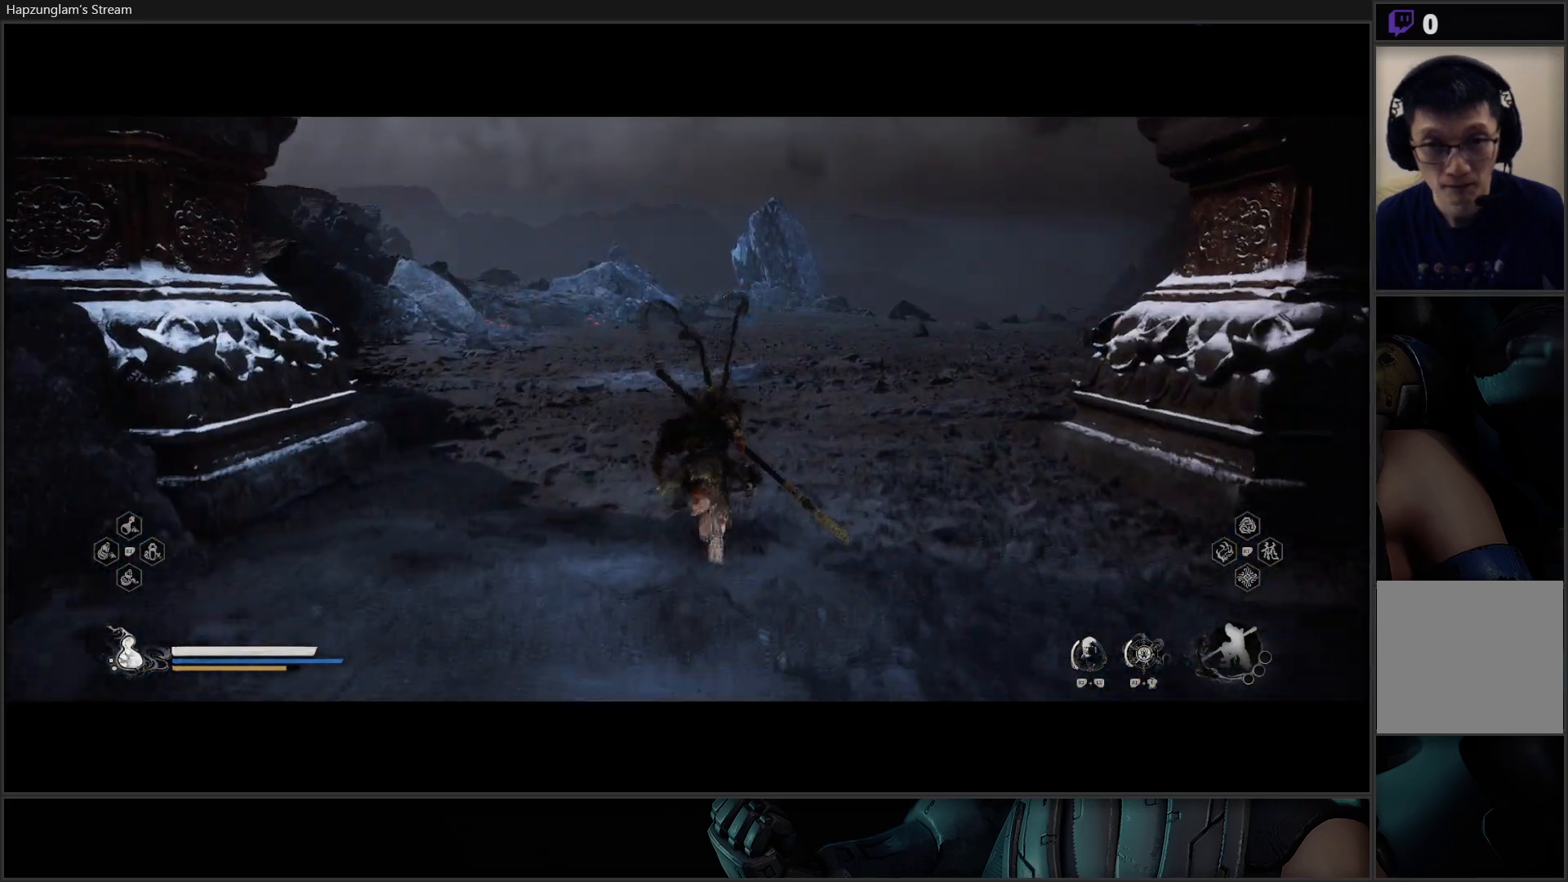
{"buttons": [], "left_stick": "up", "right_stick": "center", "events": []}
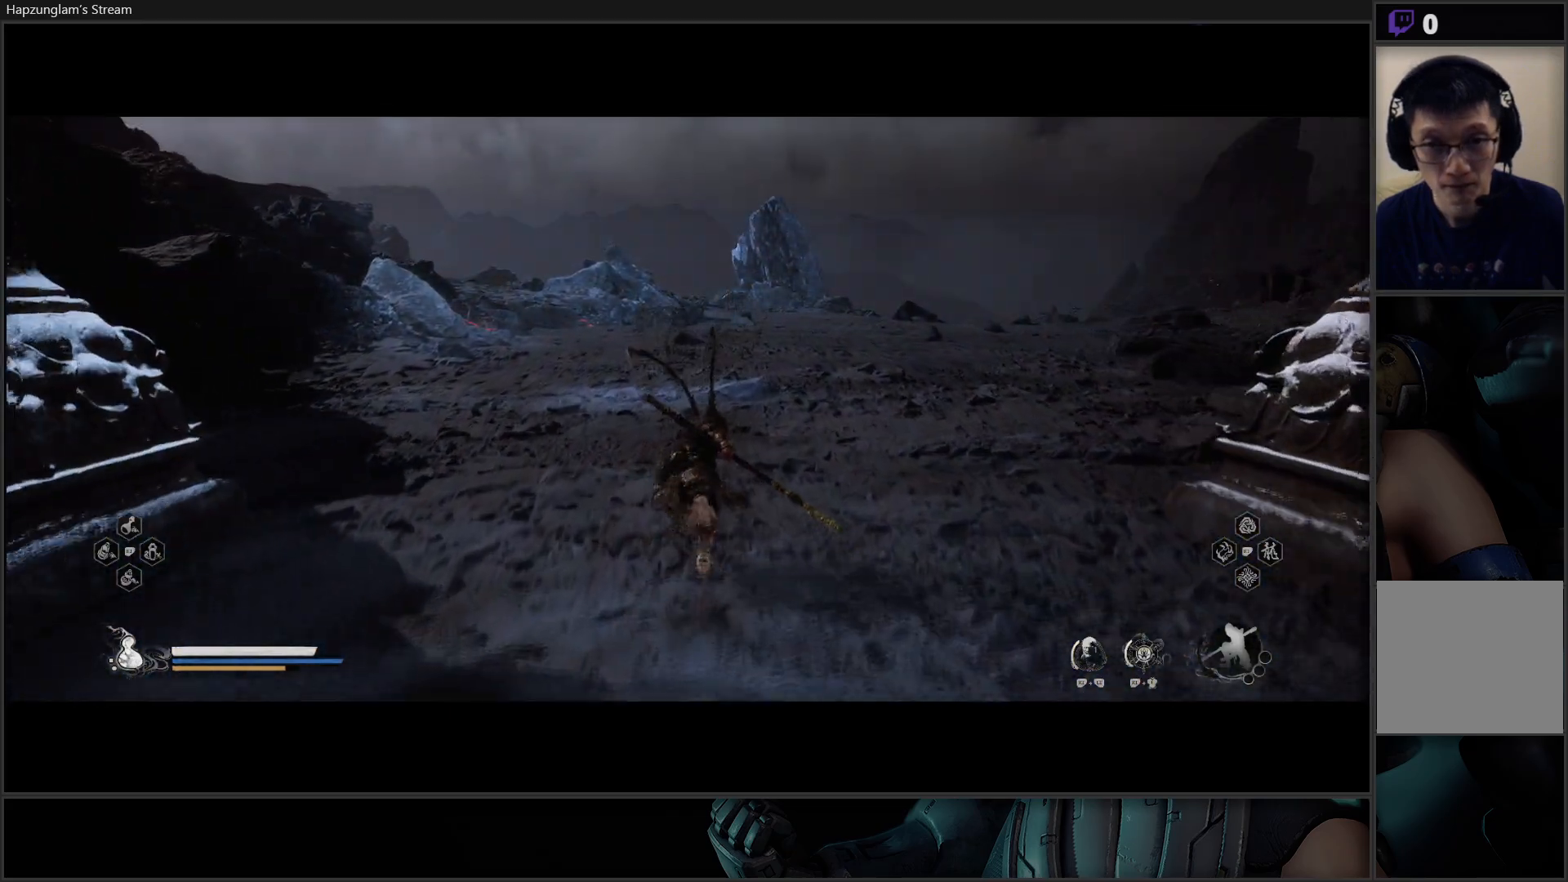
{"buttons": [], "left_stick": "up", "right_stick": "center", "events": []}
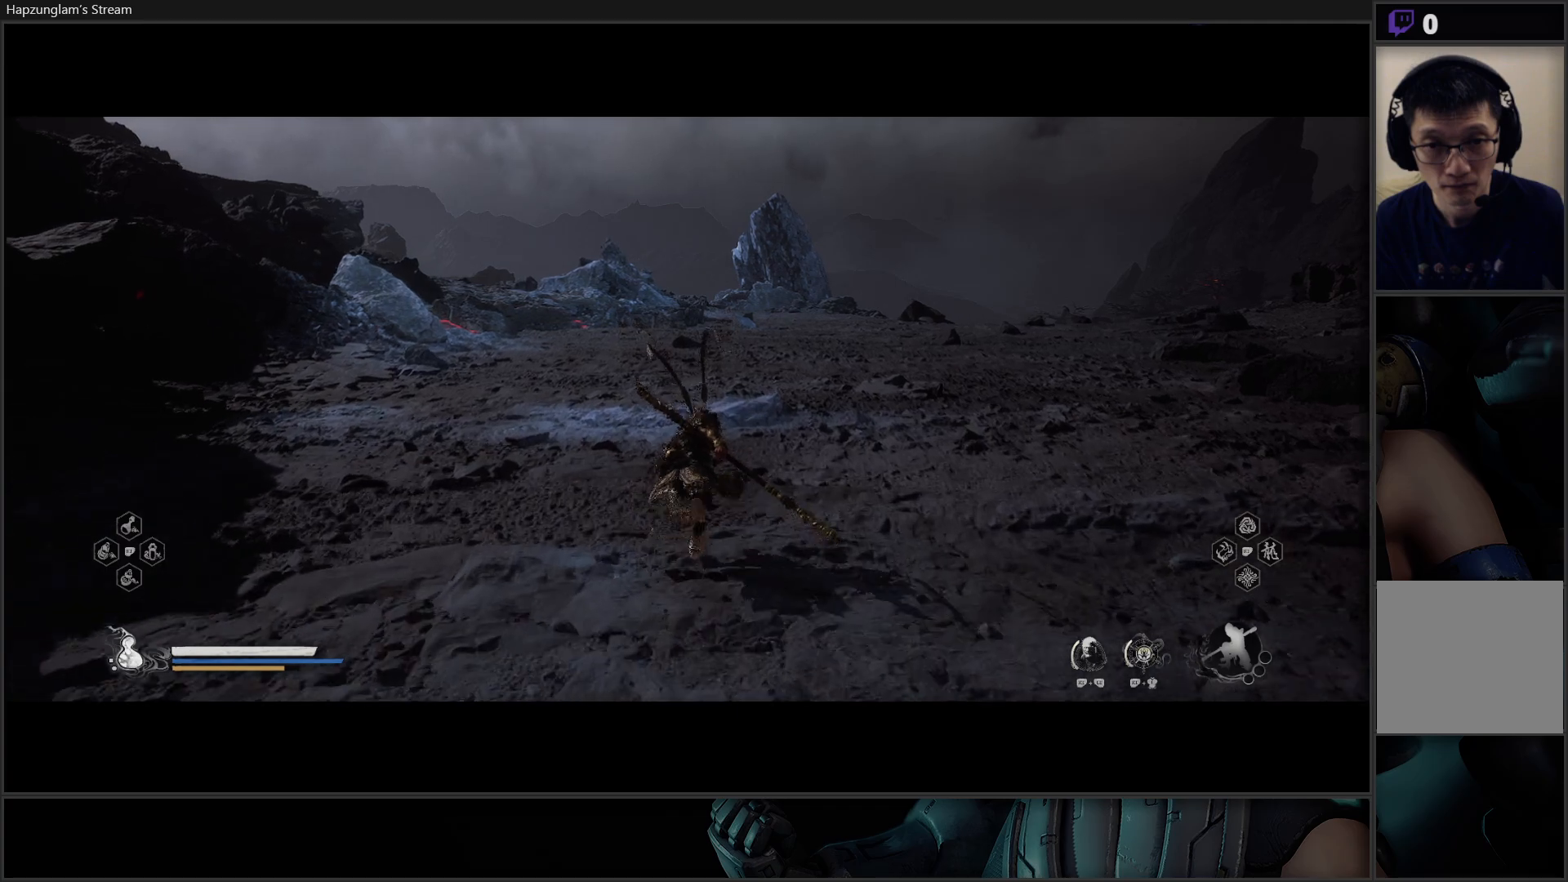
{"buttons": [], "left_stick": "up", "right_stick": "center", "events": []}
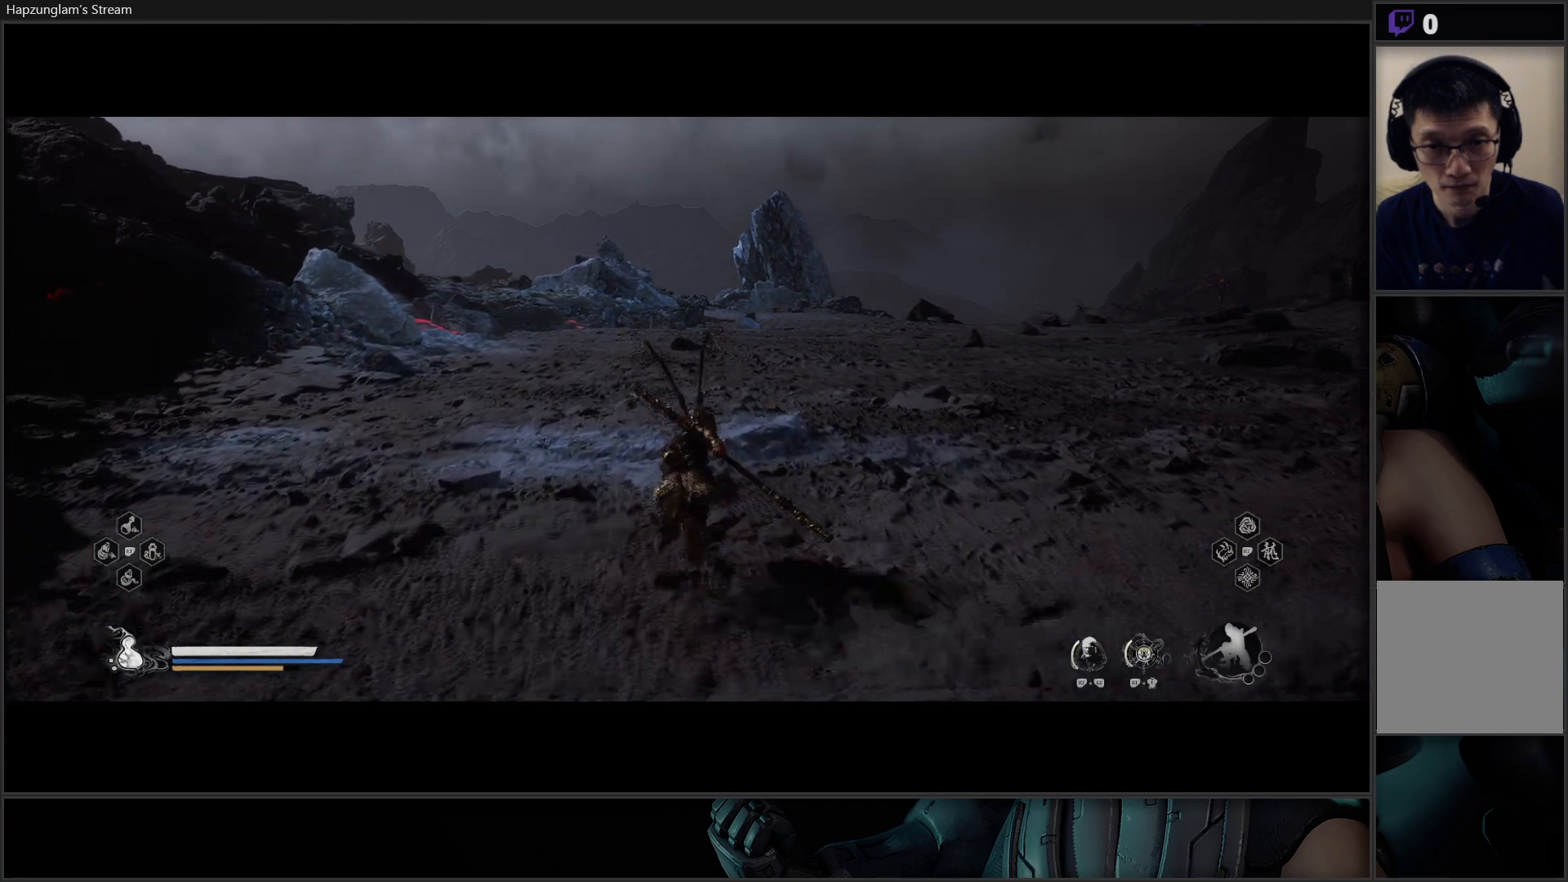
{"buttons": [], "left_stick": "up", "right_stick": "center", "events": []}
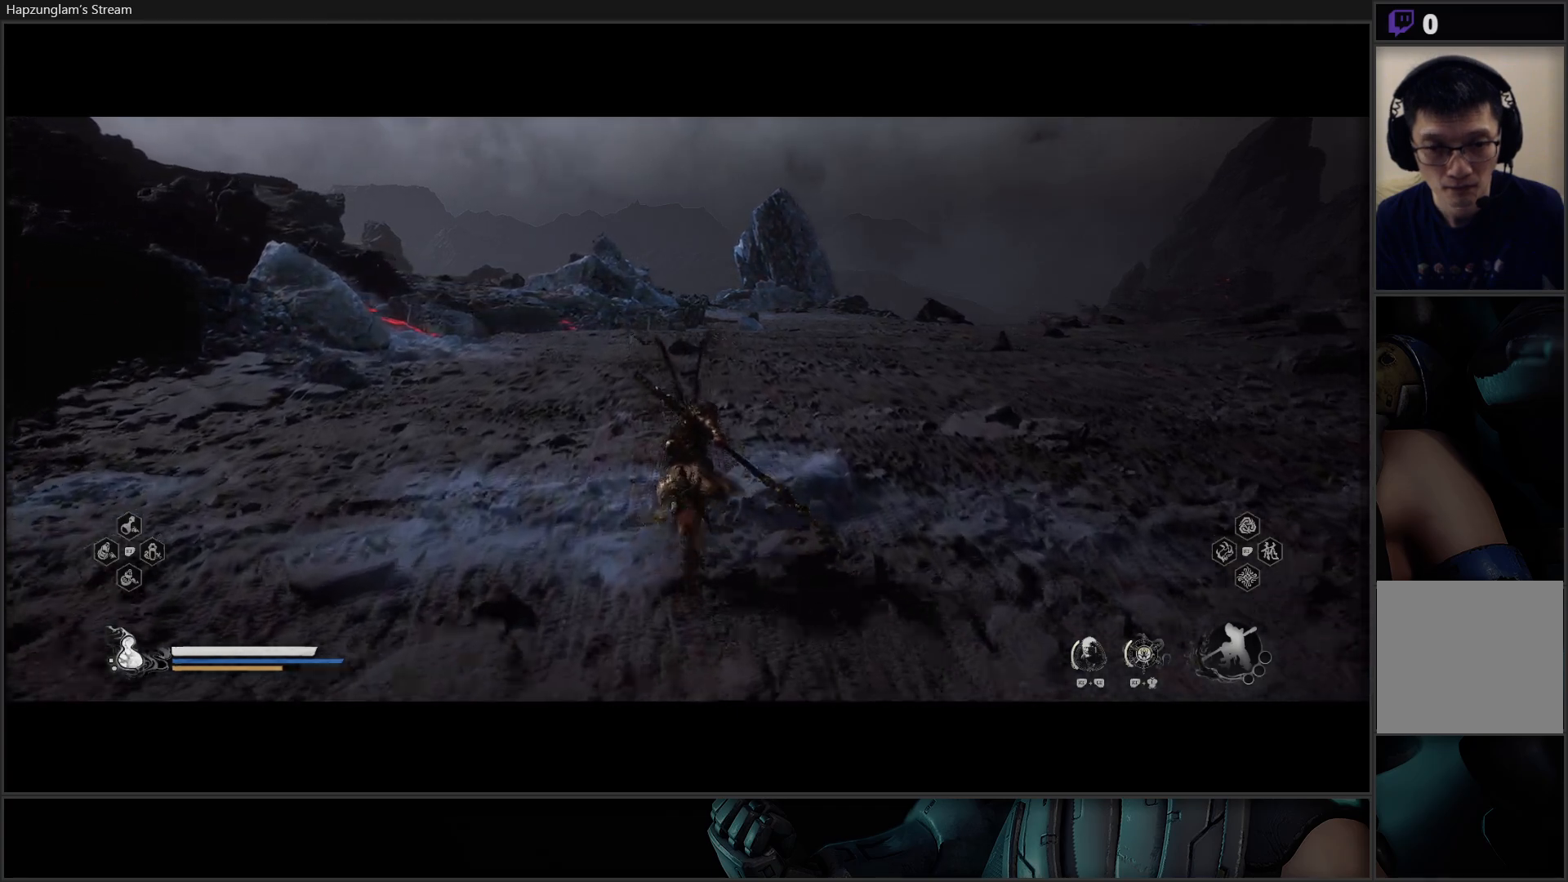
{"buttons": [], "left_stick": "up-right", "right_stick": "up-left", "events": [[233, "left_stick", "up-right"], [250, "right_stick", "up-left"]]}
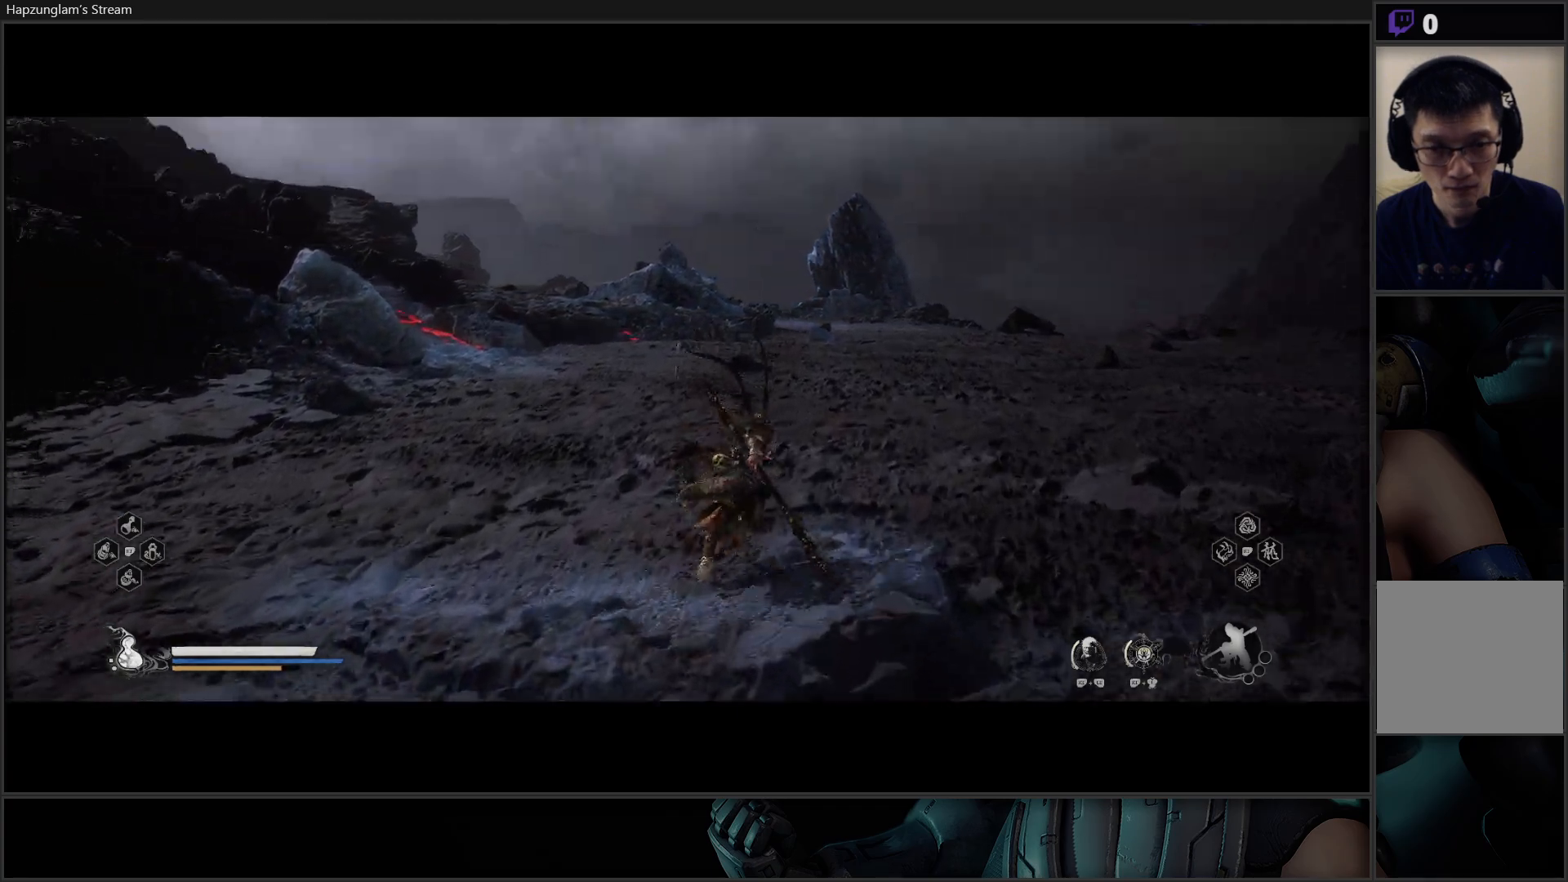
{"buttons": [], "left_stick": "up-right", "right_stick": "center", "events": [[117, "right_stick", "center"]]}
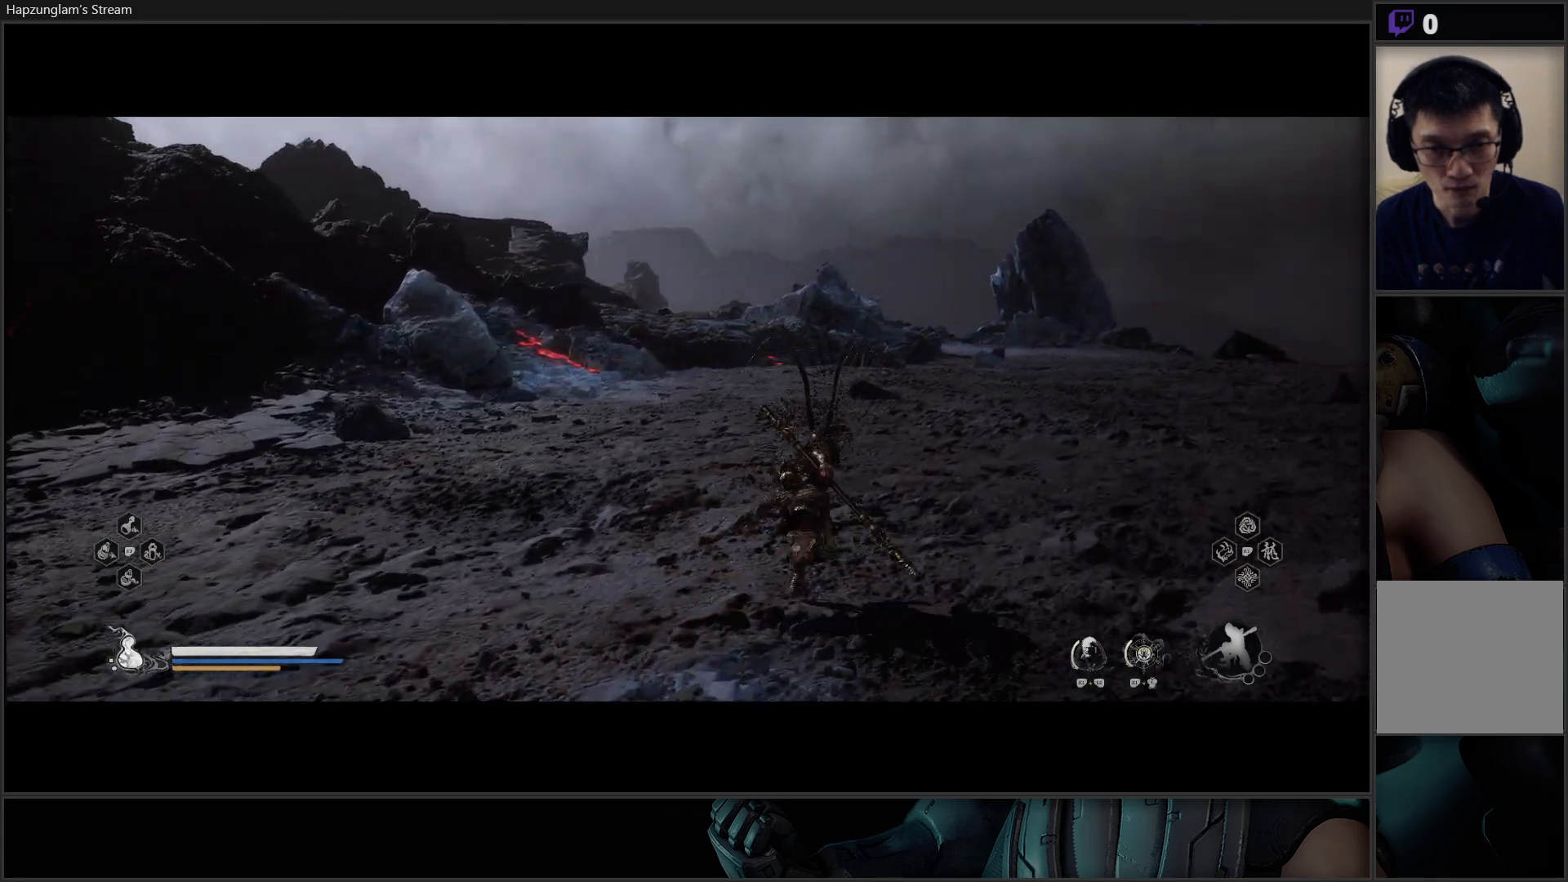
{"buttons": [], "left_stick": "up-right", "right_stick": "center", "events": []}
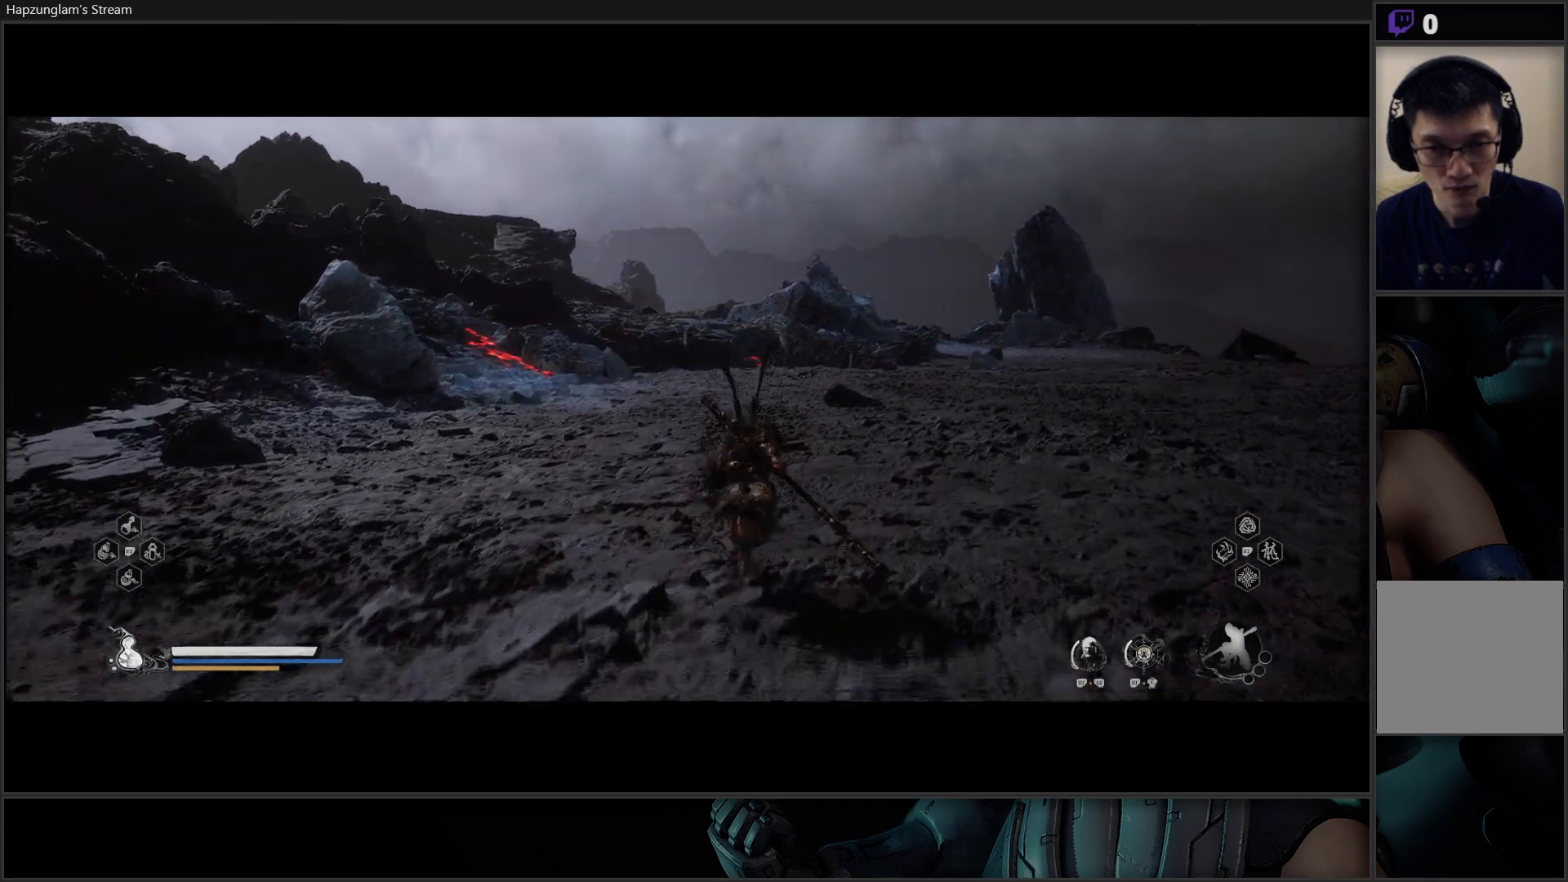
{"buttons": [], "left_stick": "up-right", "right_stick": "center", "events": []}
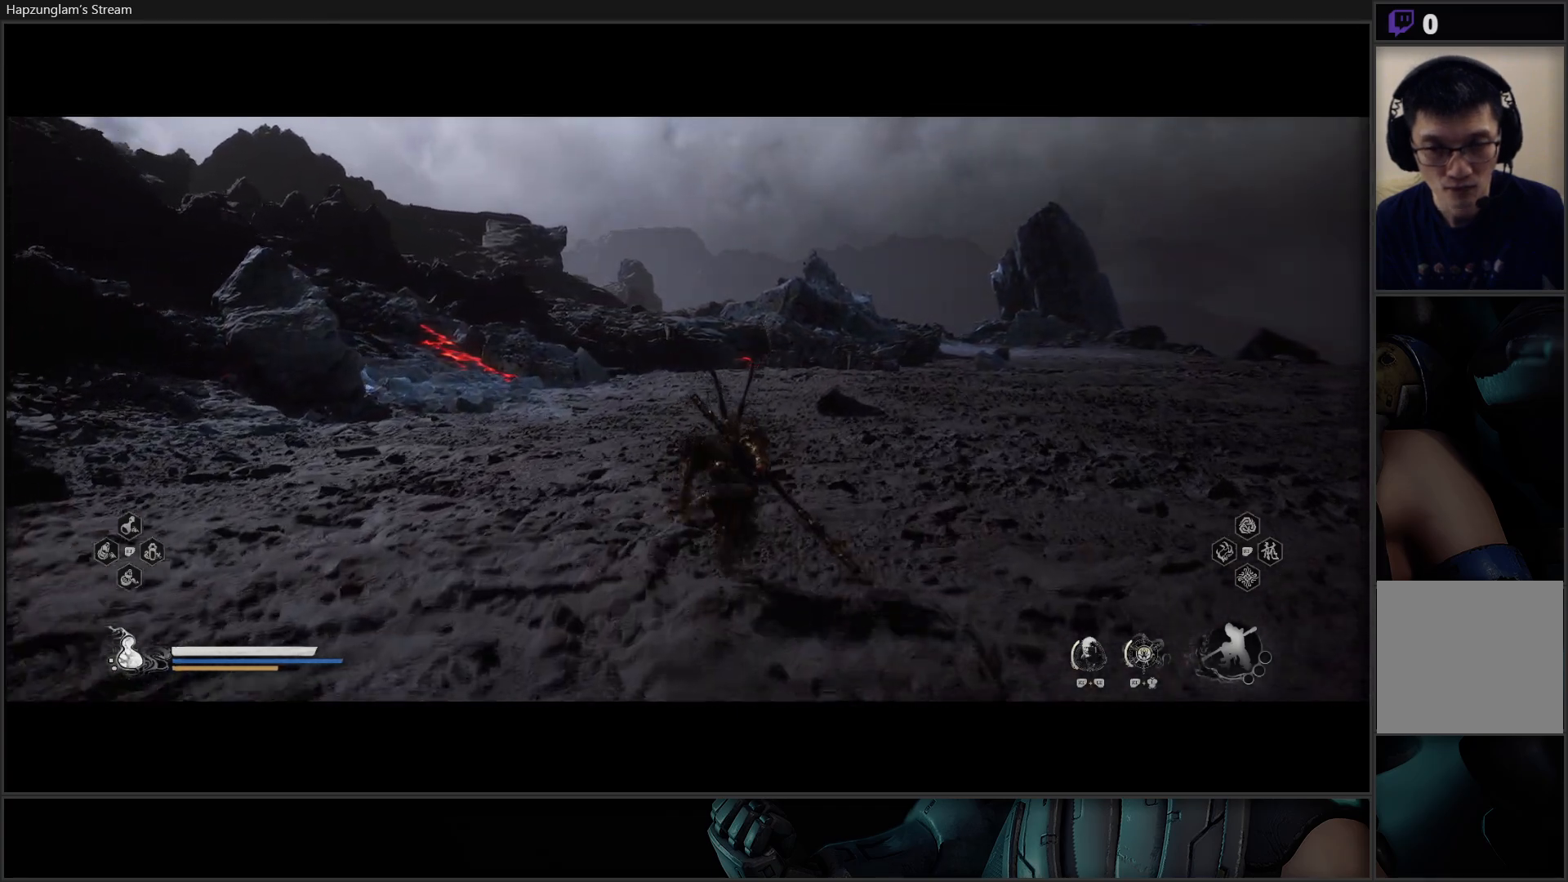
{"buttons": [], "left_stick": "up-right", "right_stick": "right", "events": [[483, "right_stick", "right"]]}
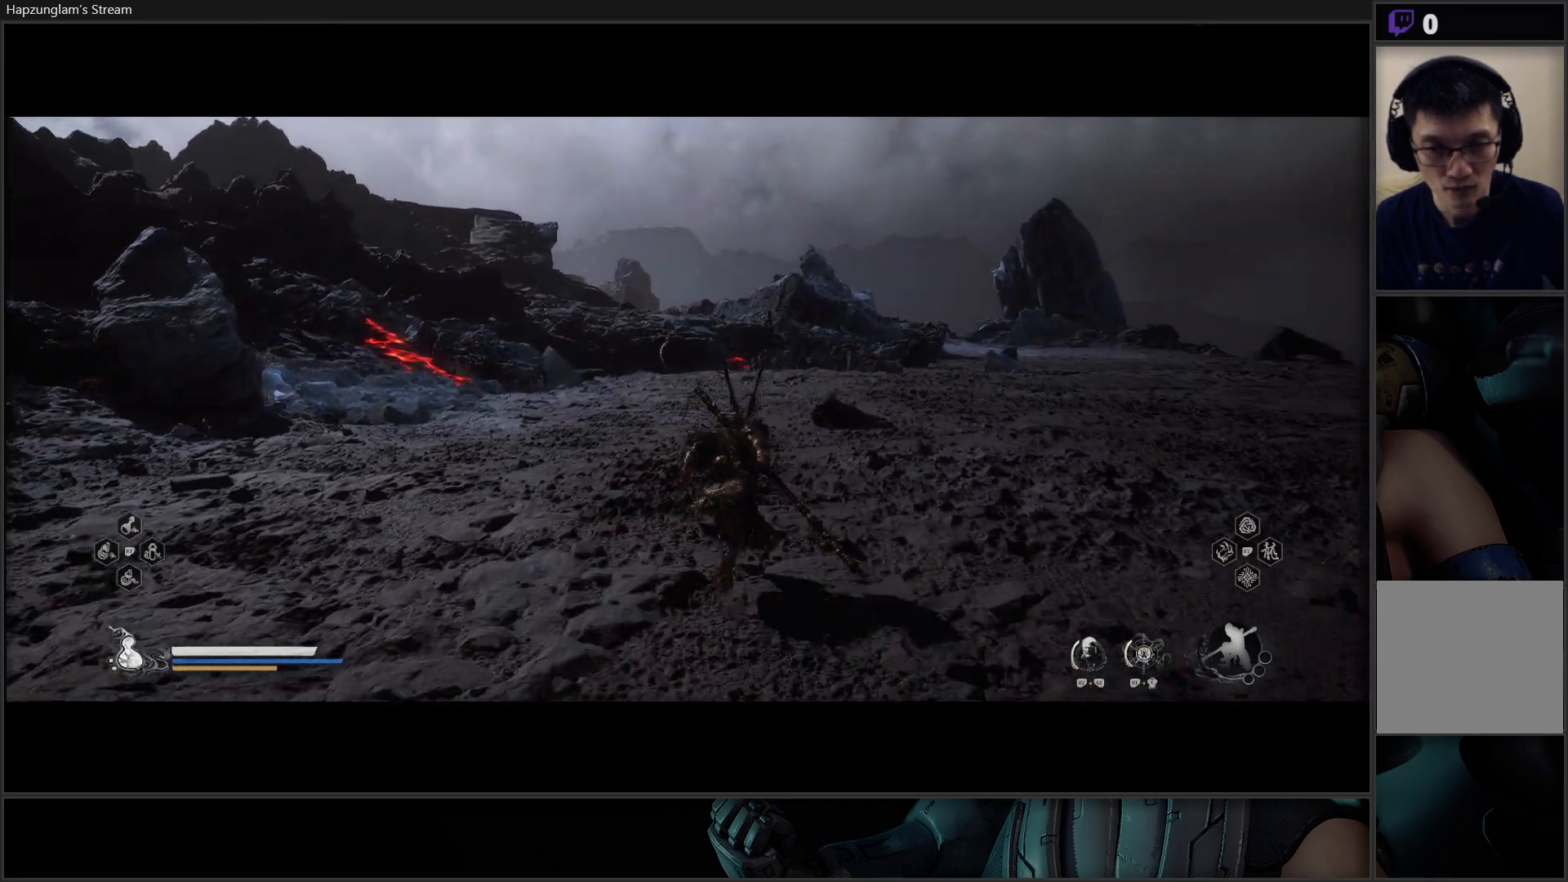
{"buttons": [], "left_stick": "up", "right_stick": "center", "events": [[134, "left_stick", "up"], [234, "right_stick", "center"]]}
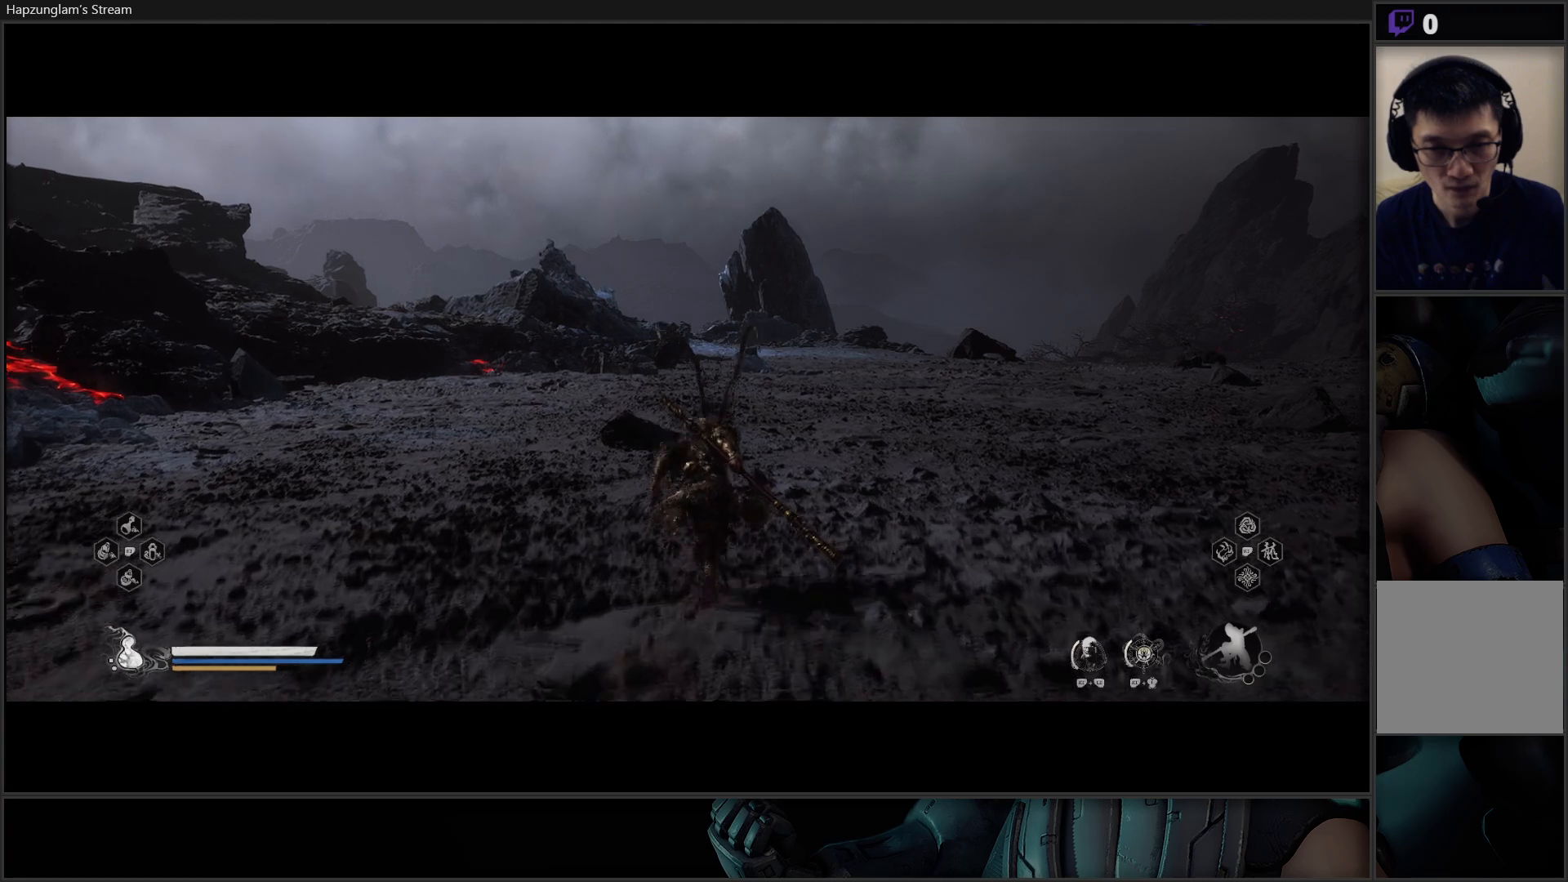
{"buttons": [], "left_stick": "up", "right_stick": "center", "events": [[166, "right_stick", "right"], [267, "right_stick", "center"]]}
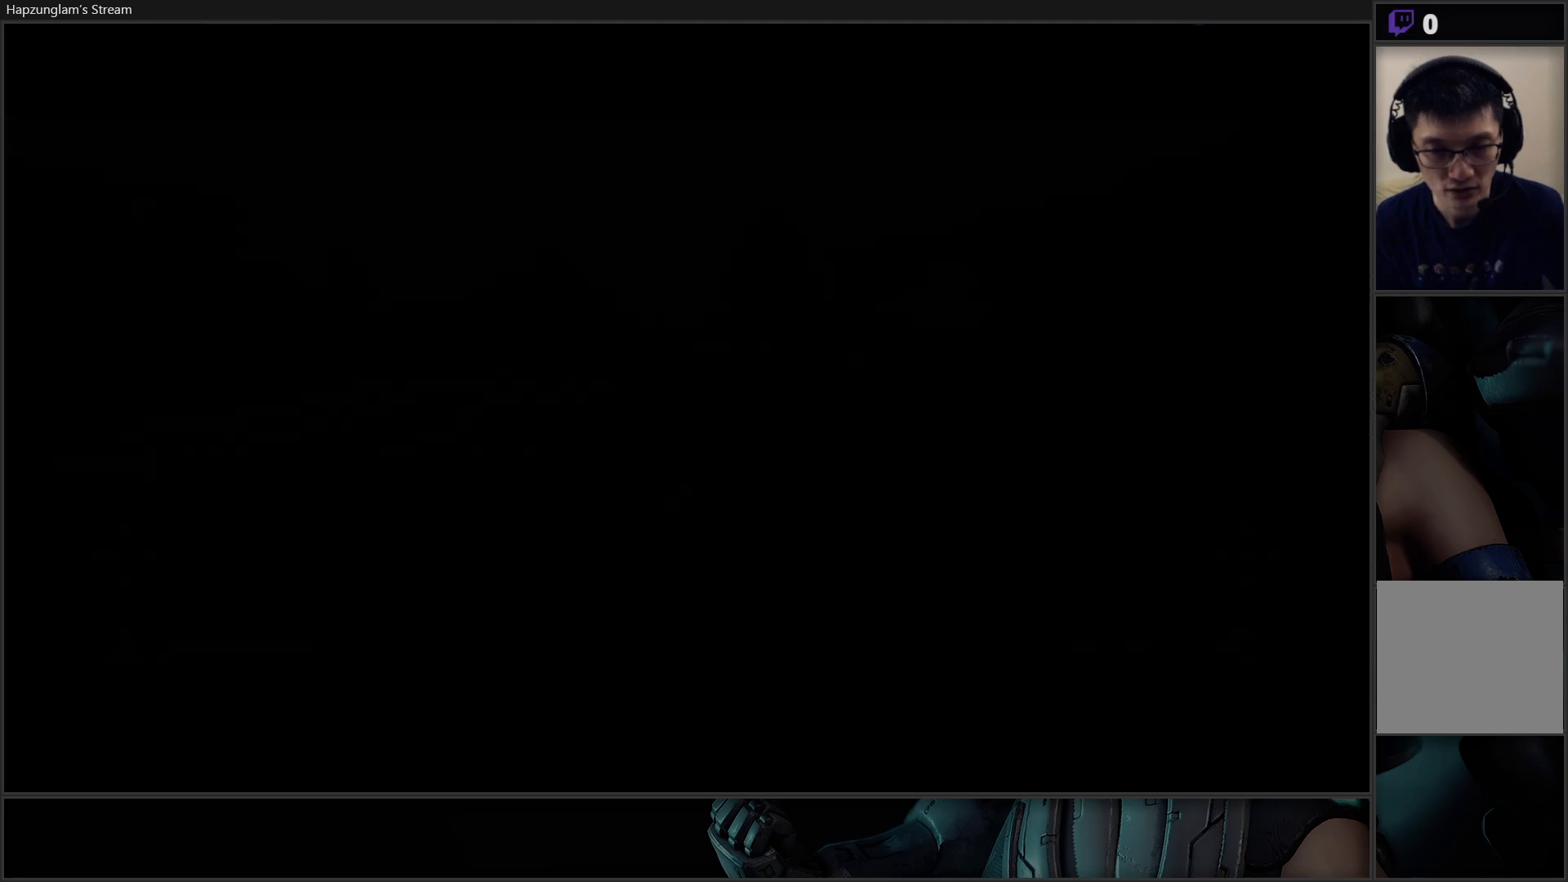
{"buttons": [], "left_stick": "center", "right_stick": "center", "events": [[33, "left_stick", "center"]]}
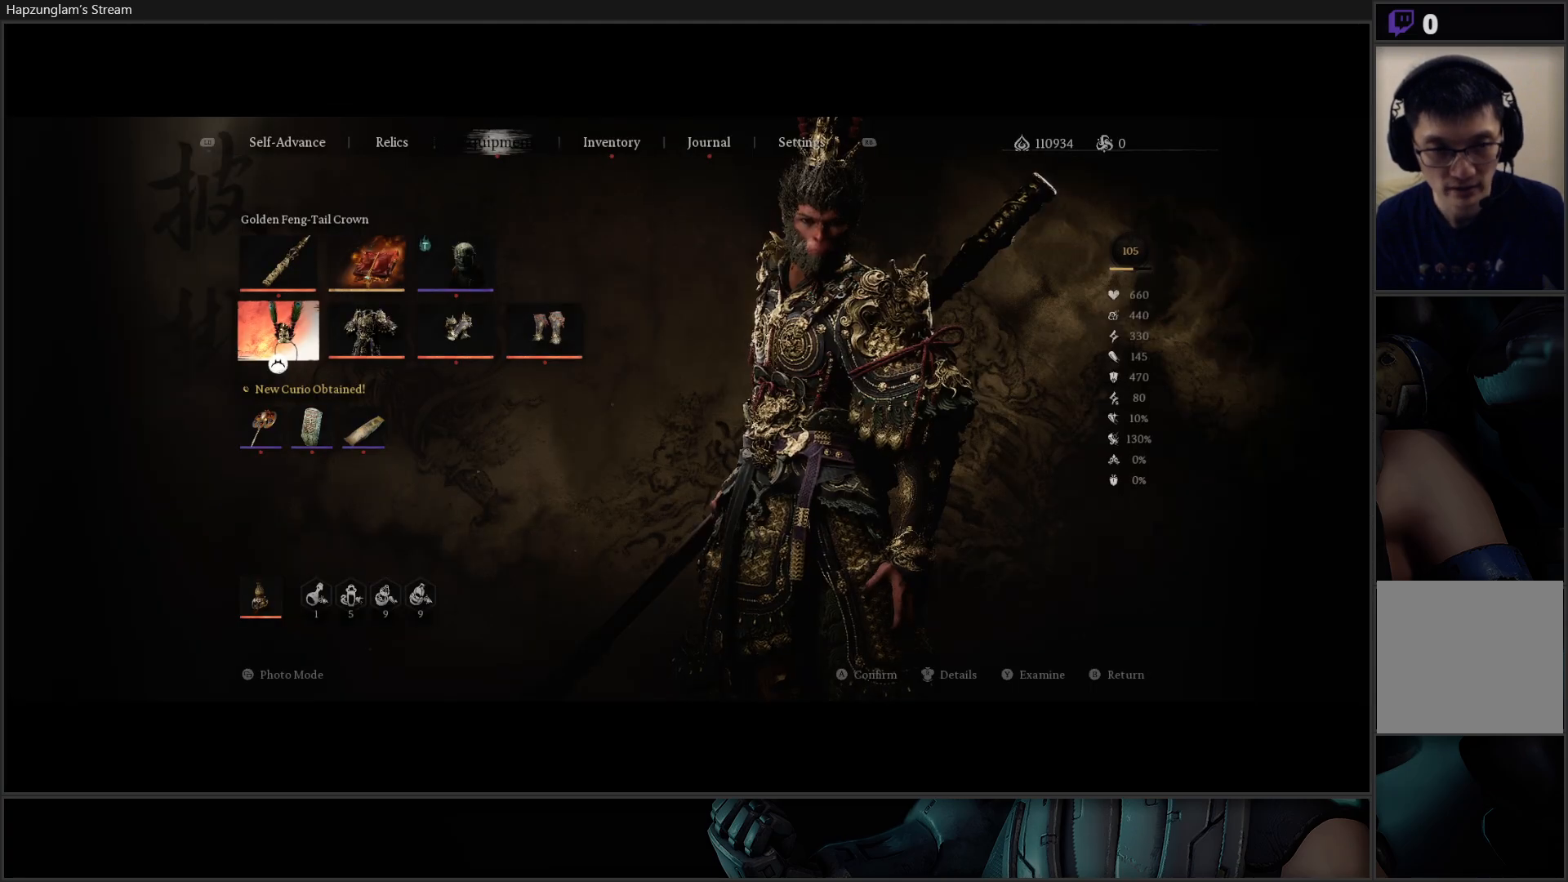
{"buttons": [], "left_stick": "center", "right_stick": "center", "events": [[217, "R1", "down"], [367, "R1", "up"]]}
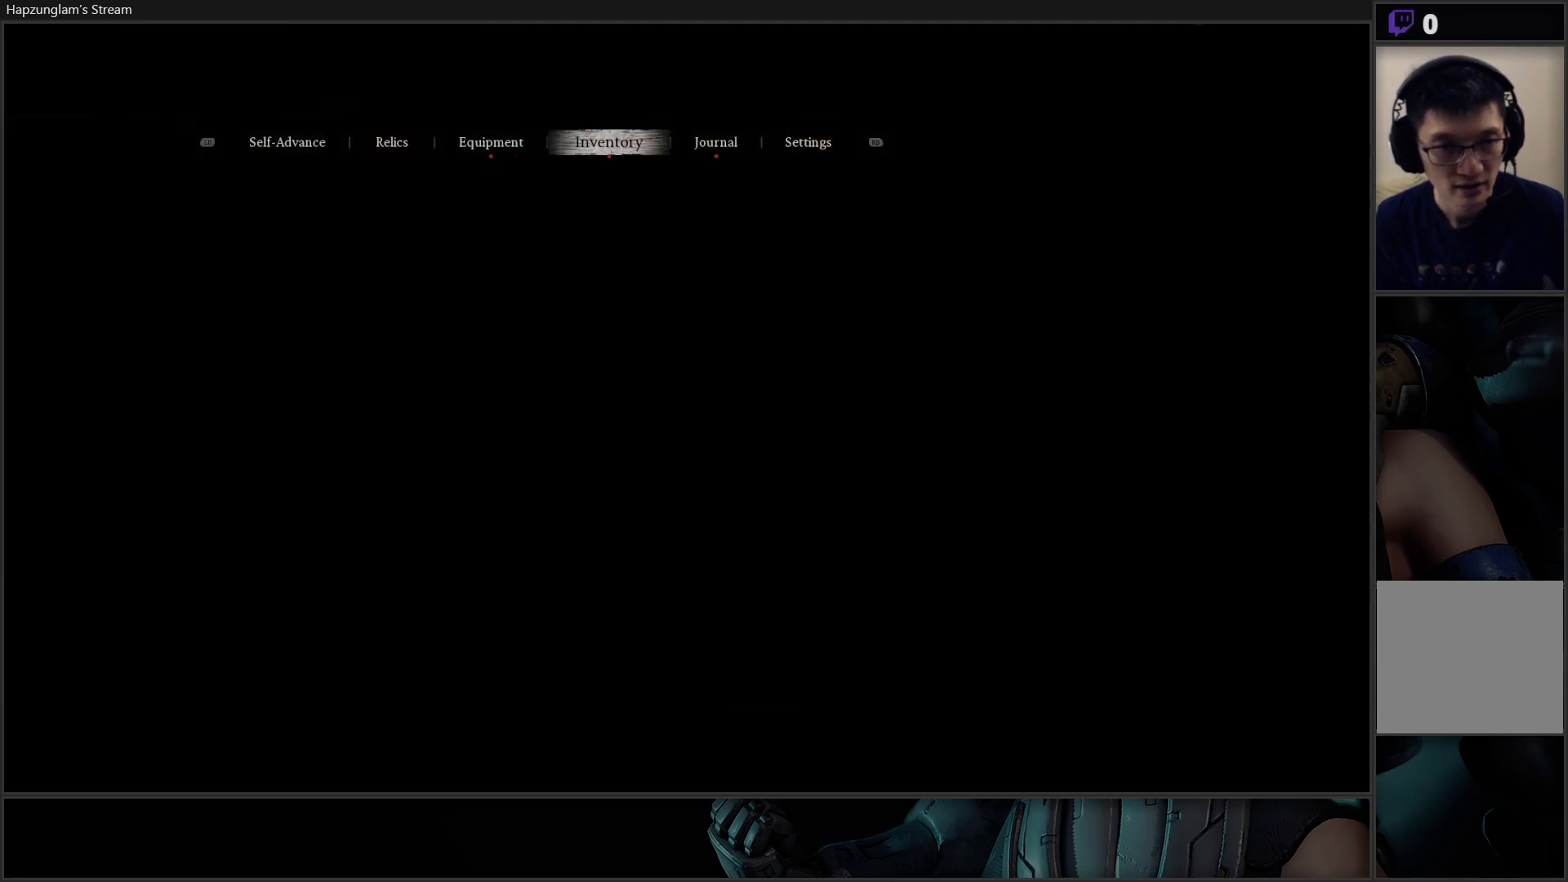
{"buttons": [], "left_stick": "center", "right_stick": "center", "events": []}
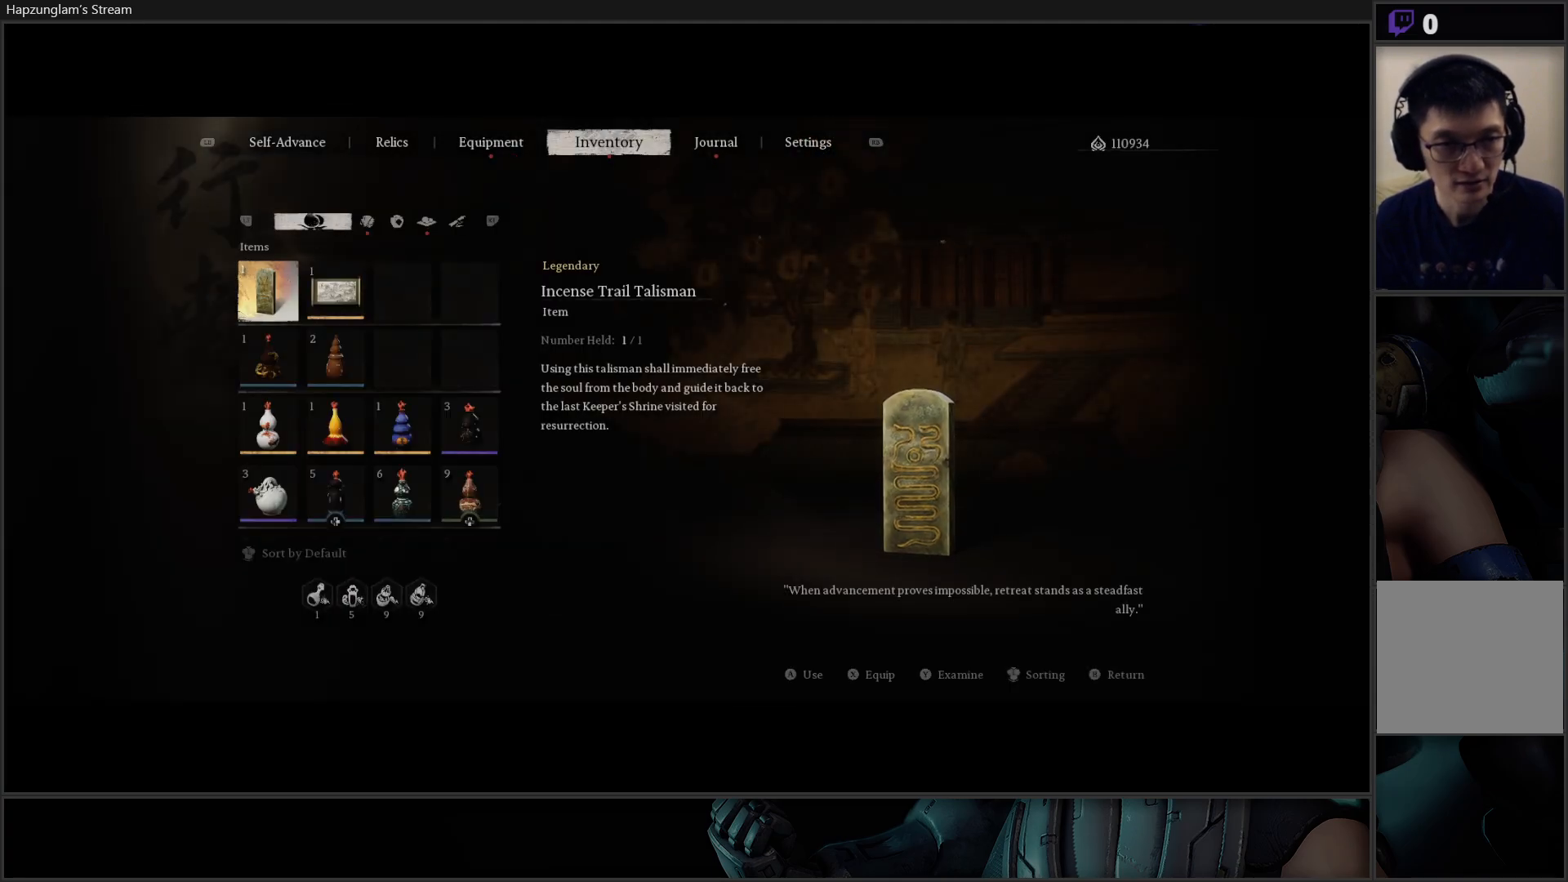
{"buttons": [], "left_stick": "center", "right_stick": "center", "events": [[133, "A", "down"], [283, "A", "up"]]}
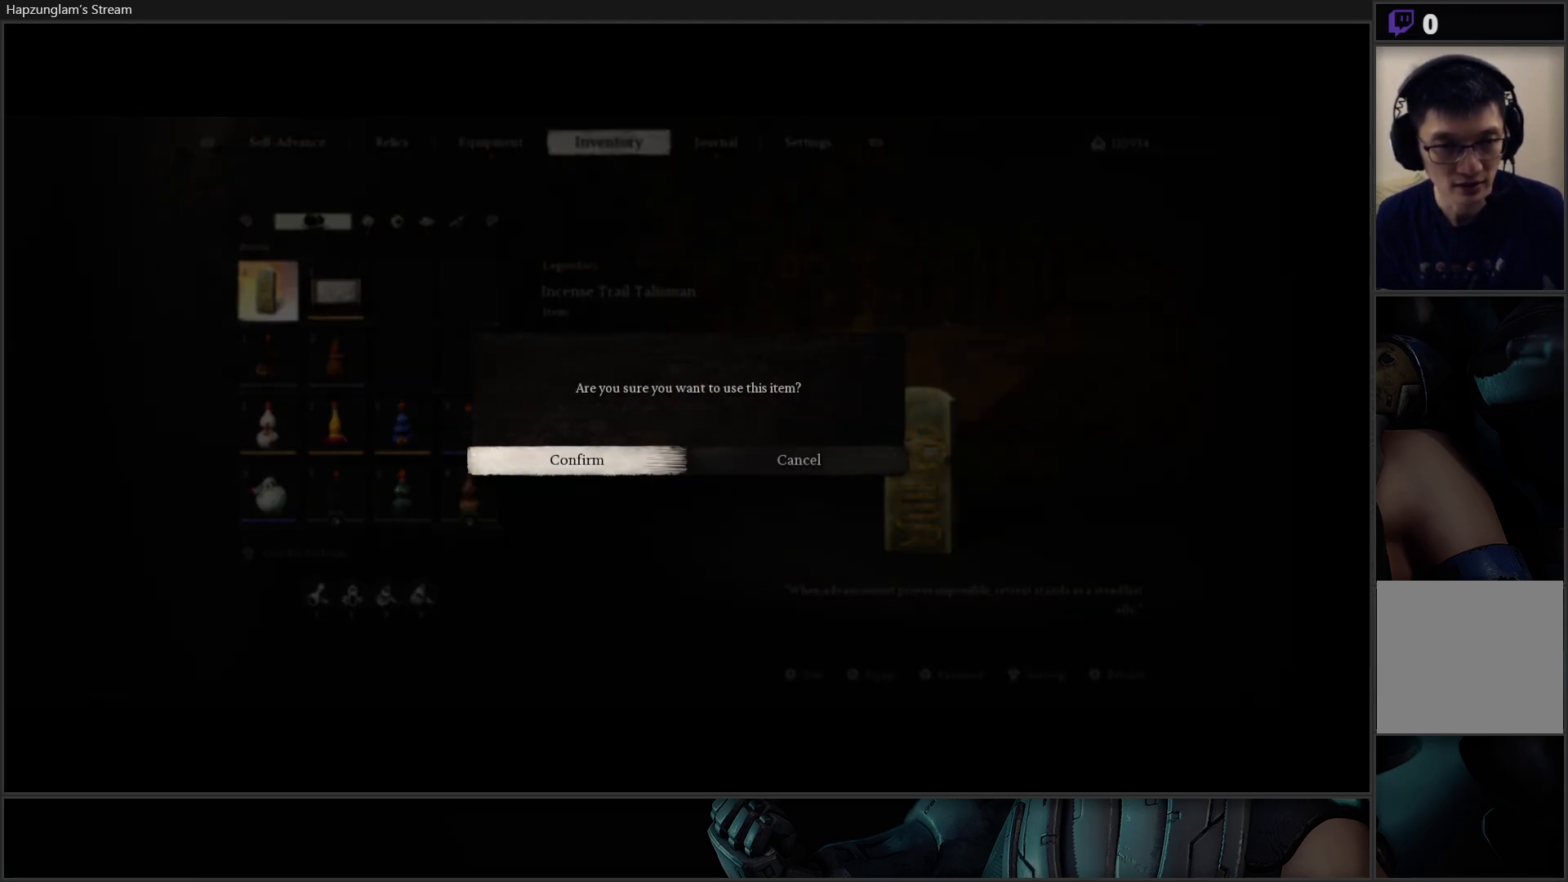
{"buttons": [], "left_stick": "center", "right_stick": "center", "events": [[117, "A", "down"], [217, "A", "up"]]}